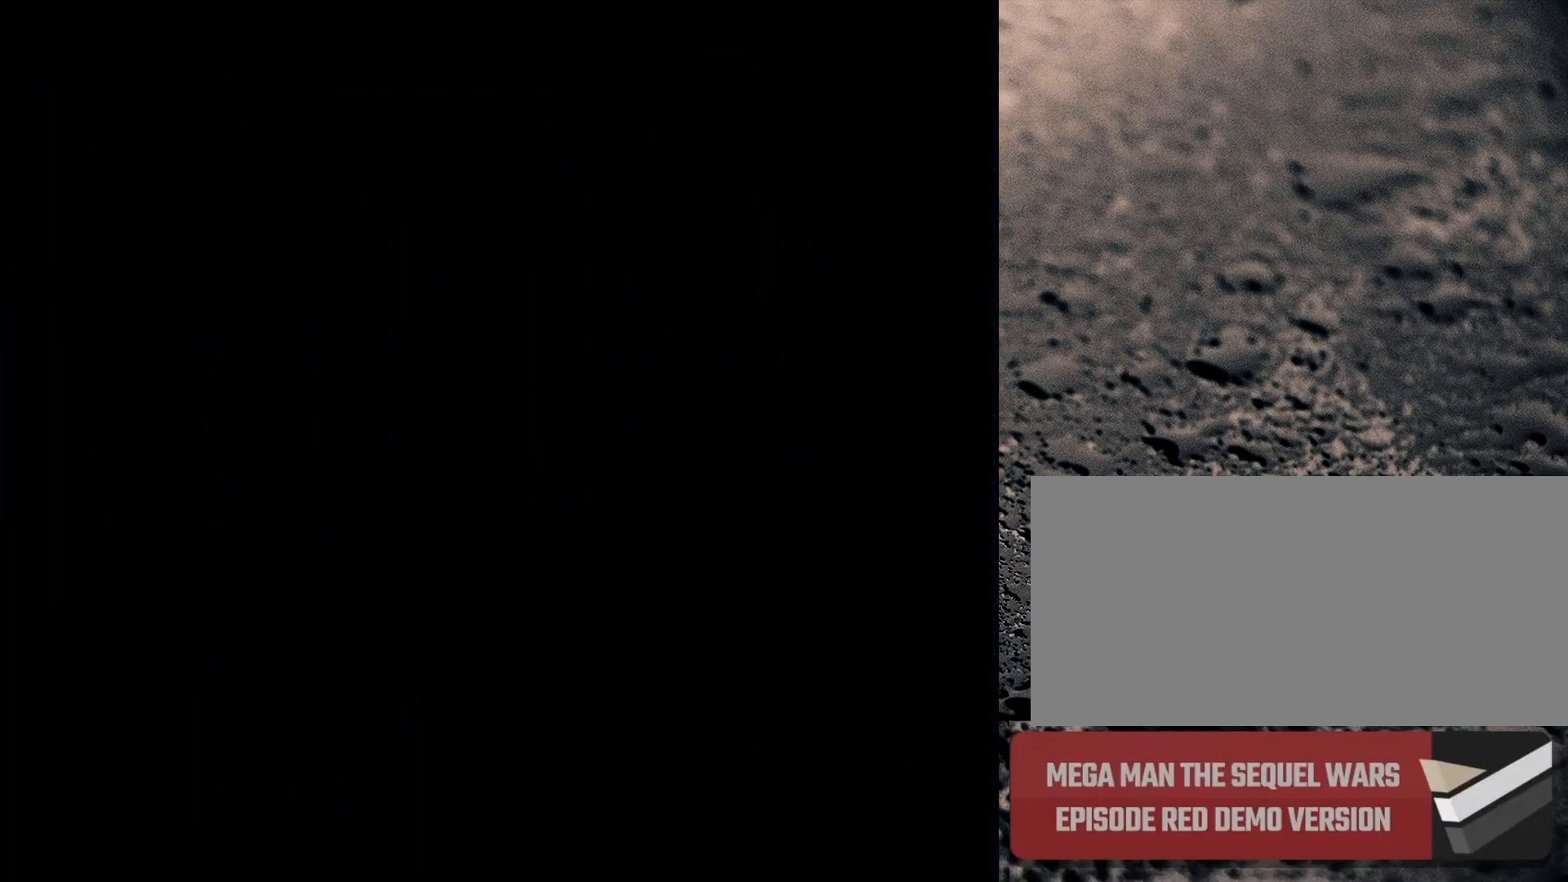
Gameplay with a controller (Nintendo layout); each line is a JSON object with the inputs held at the frame after it. "events" lists button and stick changes between this image and that frame as [ms after this image, input, new state], when the widget could be followed in between. Not read: L3 R3.
{"buttons": [], "events": []}
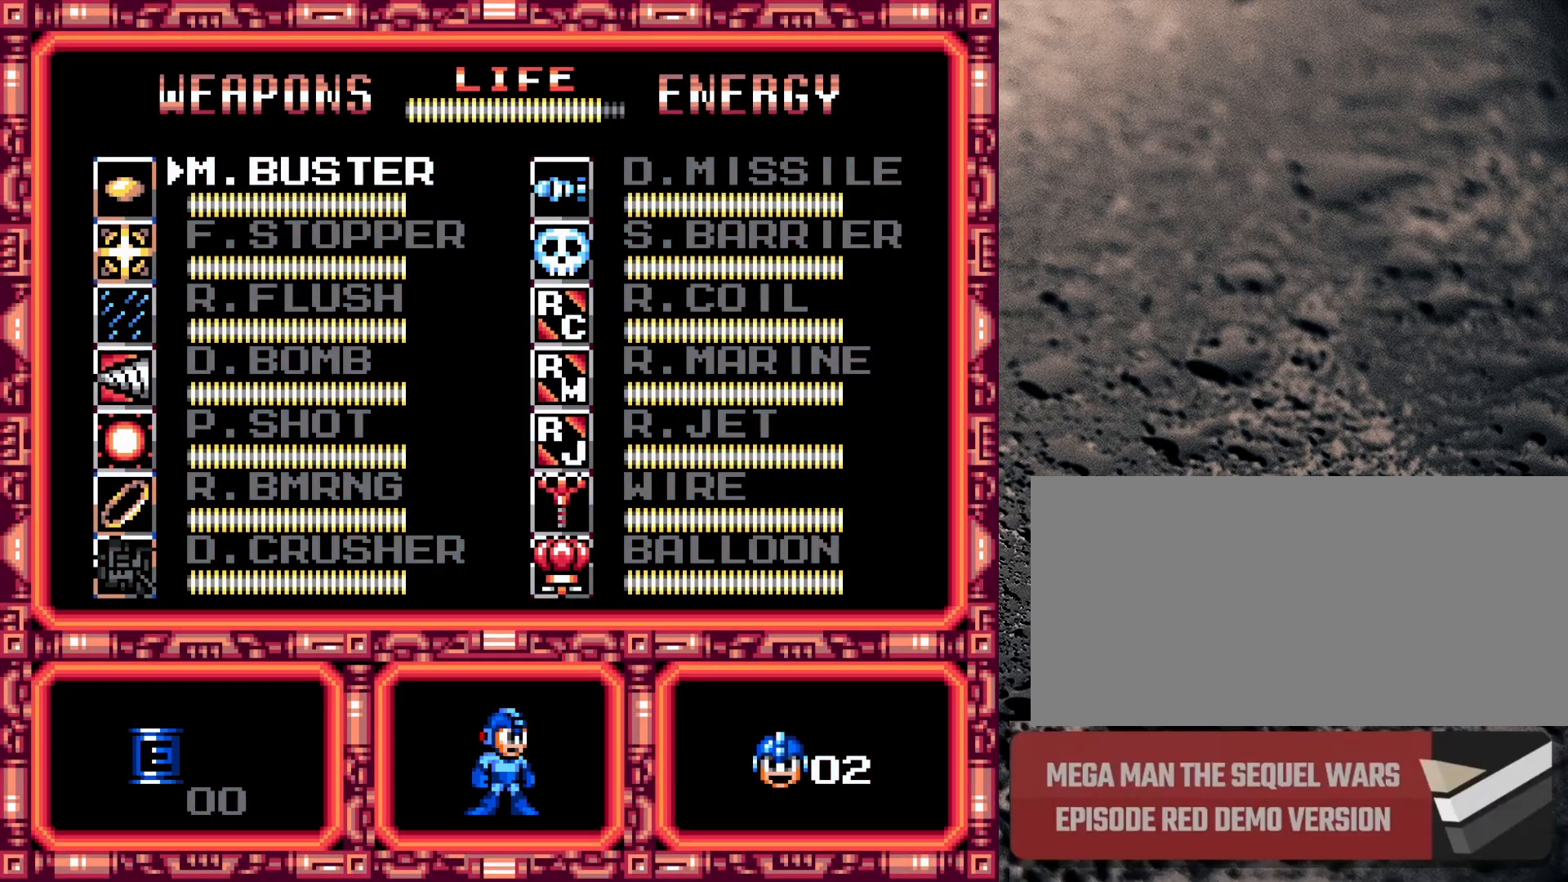
{"buttons": [], "events": []}
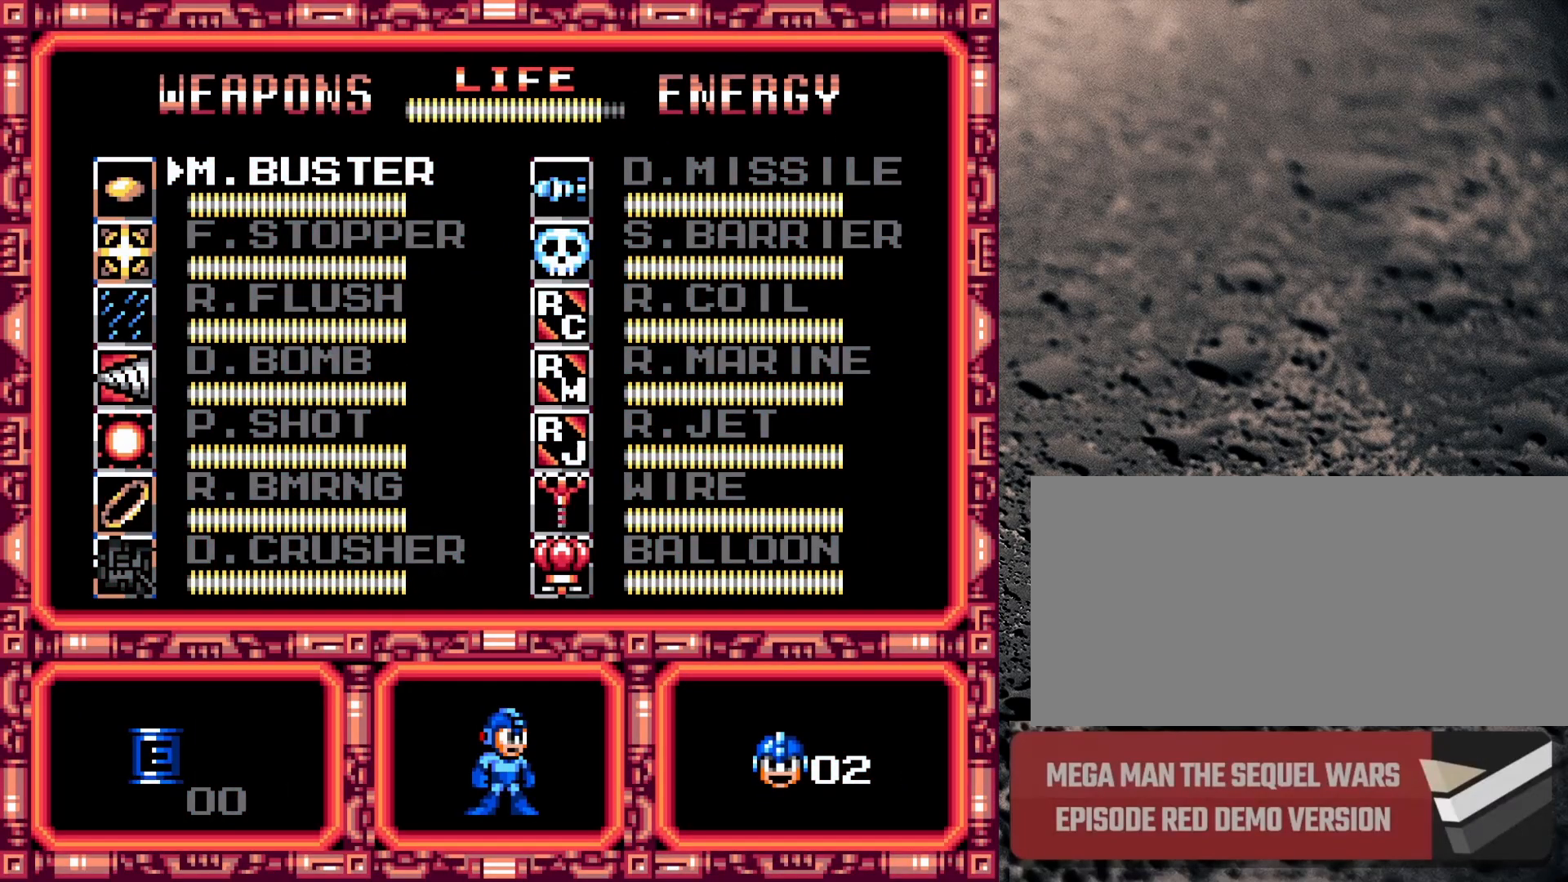
{"buttons": [], "events": [[17, "DPAD_LEFT", "down"], [100, "DPAD_LEFT", "up"]]}
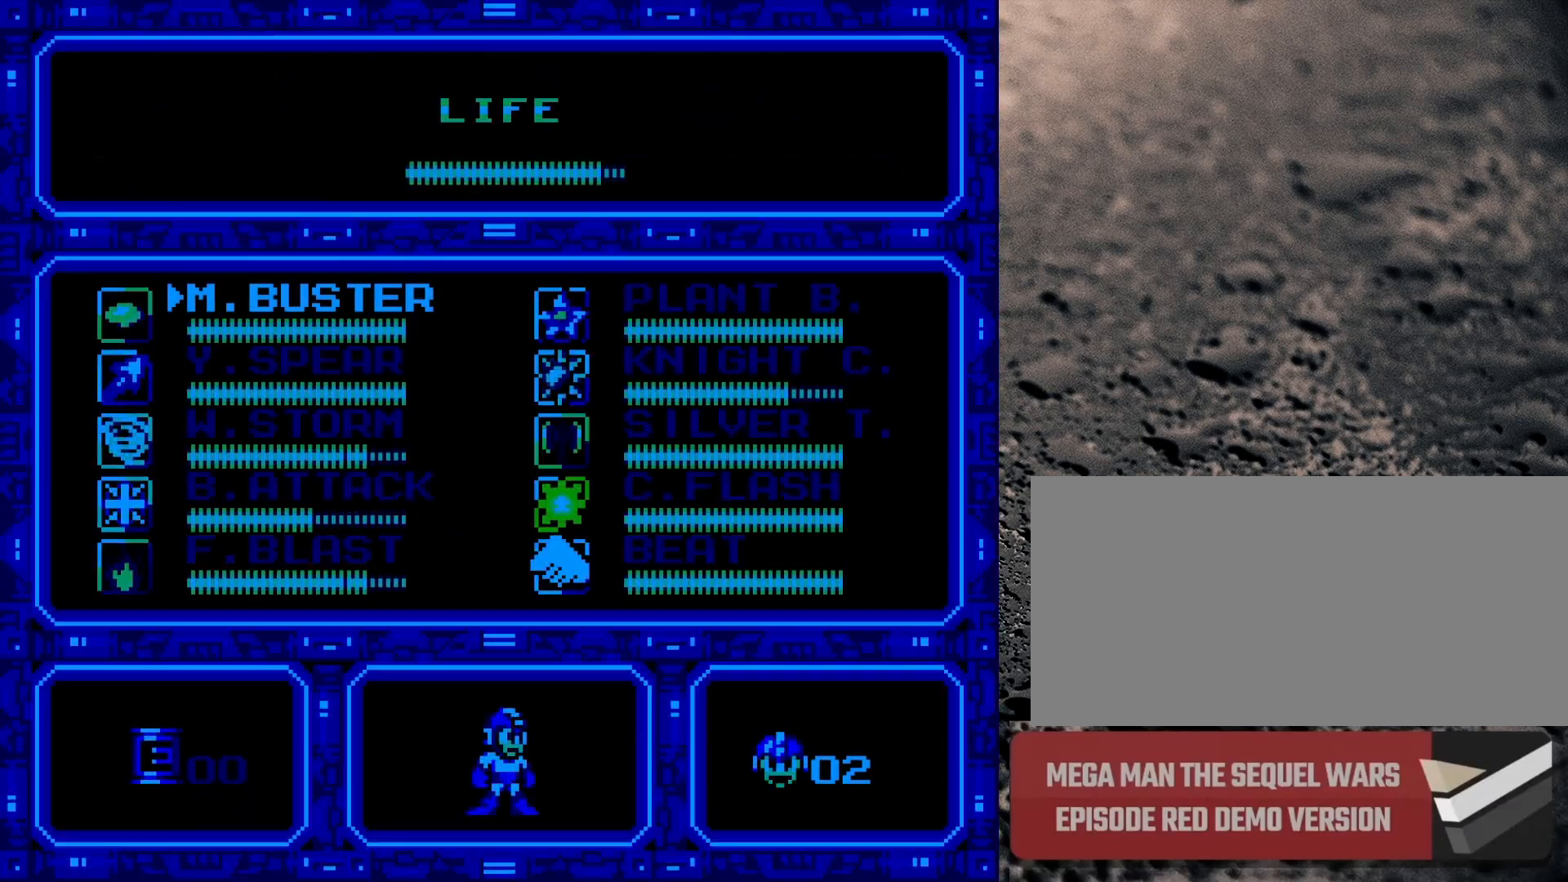
{"buttons": [], "events": [[300, "DPAD_LEFT", "down"], [417, "DPAD_LEFT", "up"]]}
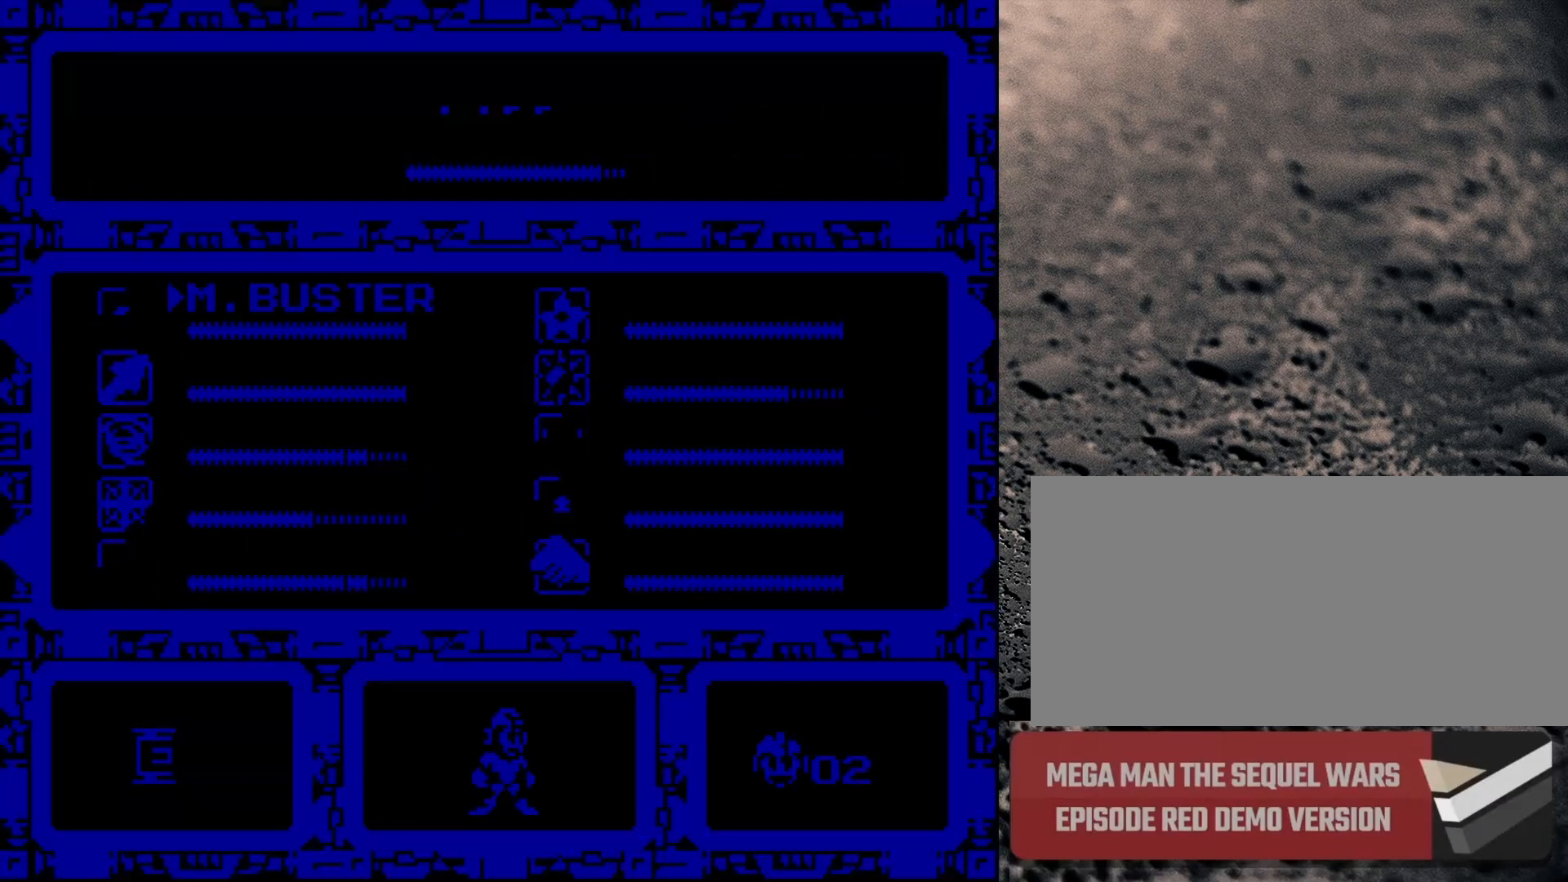
{"buttons": [], "events": []}
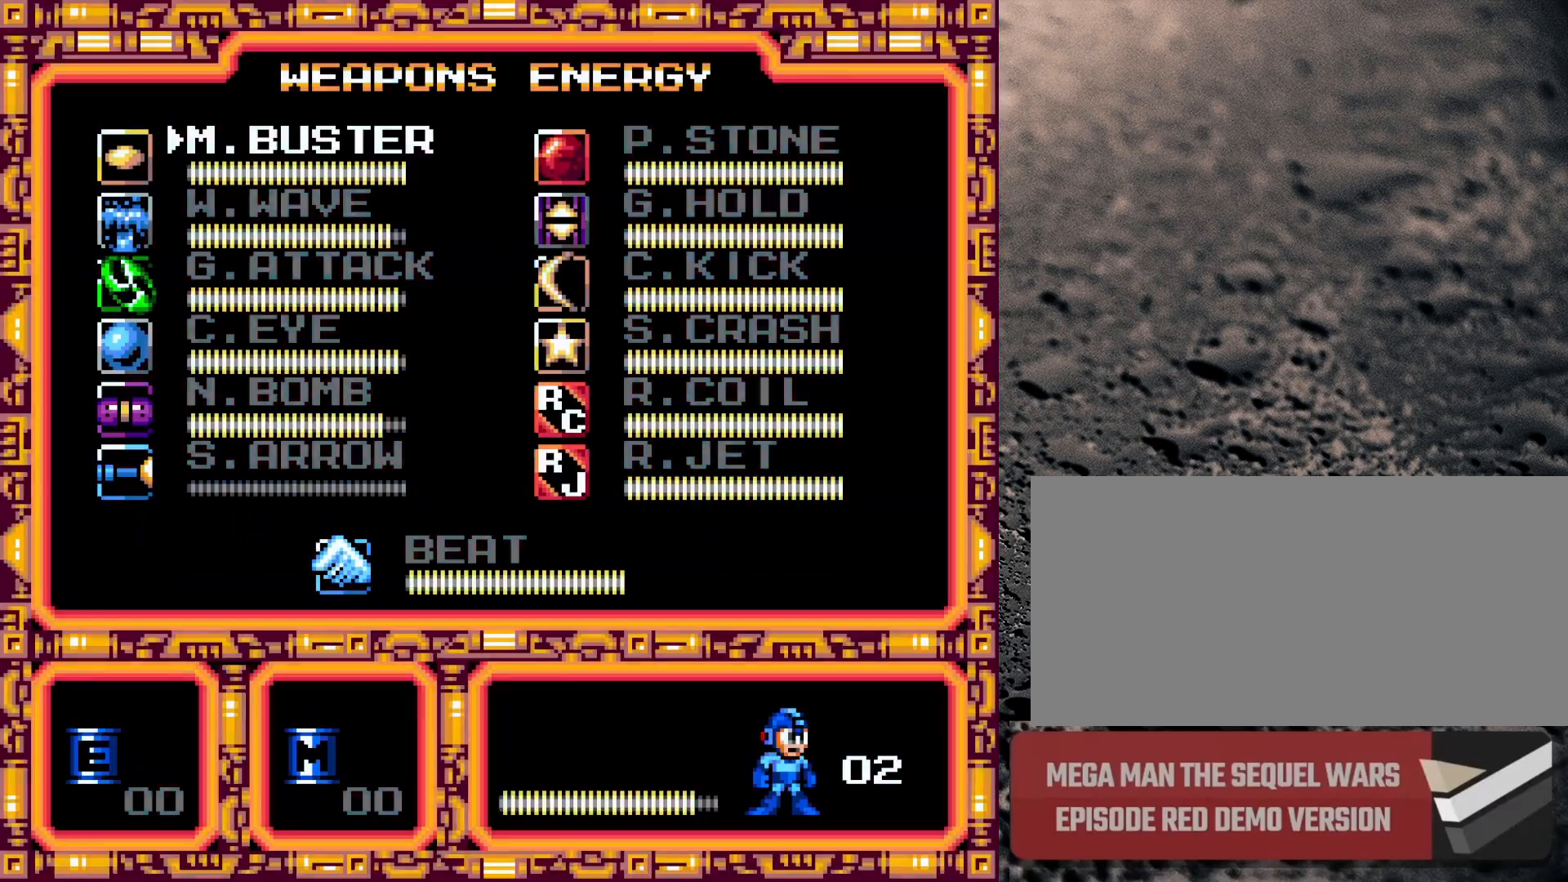
{"buttons": [], "events": []}
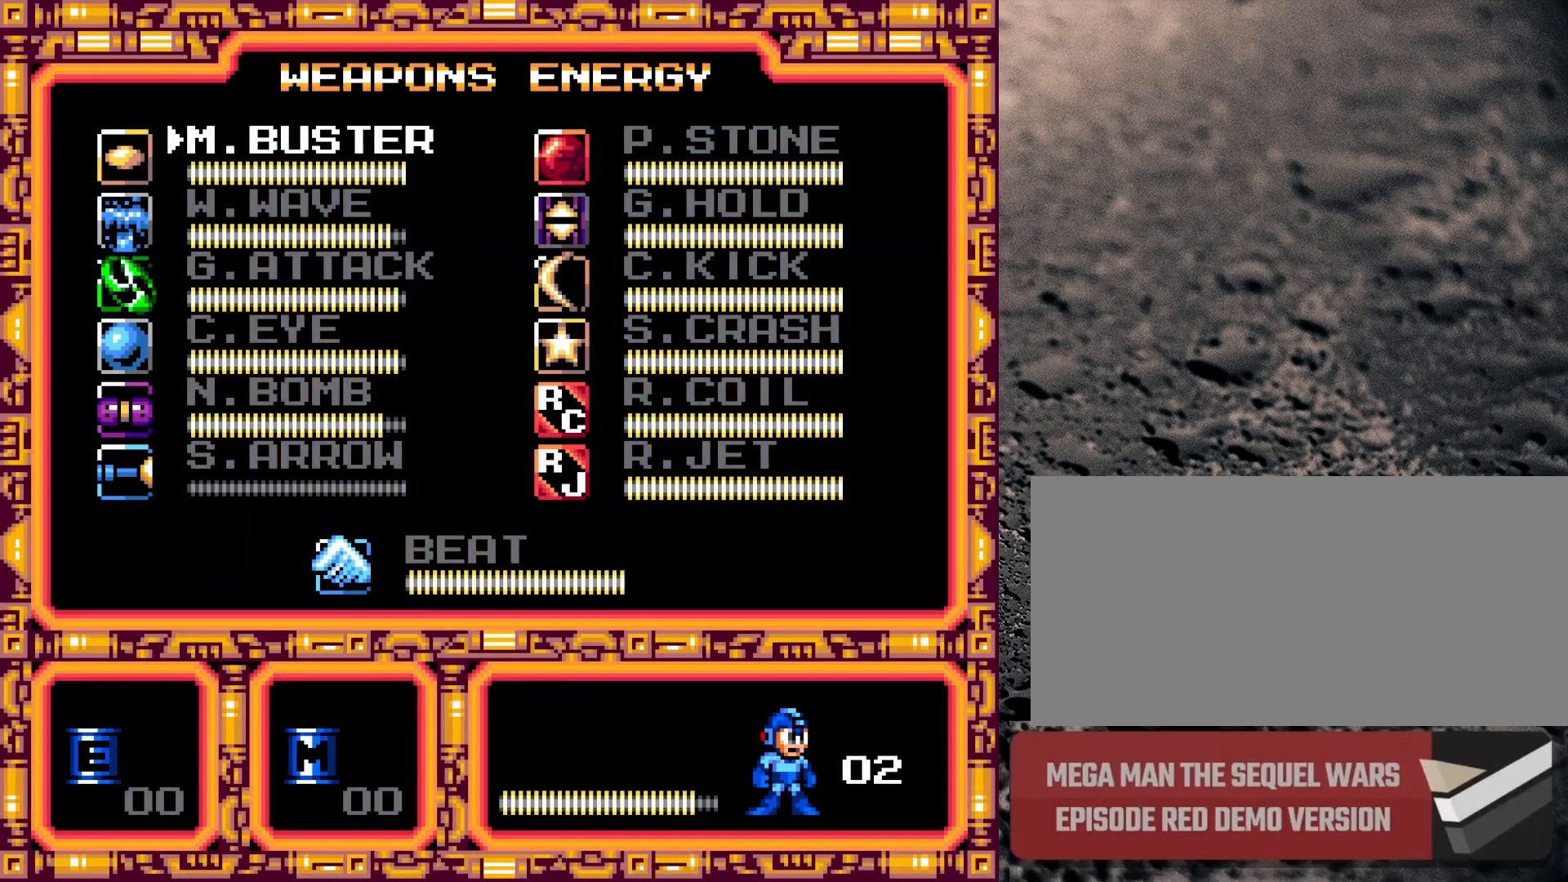
{"buttons": [], "events": [[233, "DPAD_LEFT", "down"], [417, "DPAD_LEFT", "up"]]}
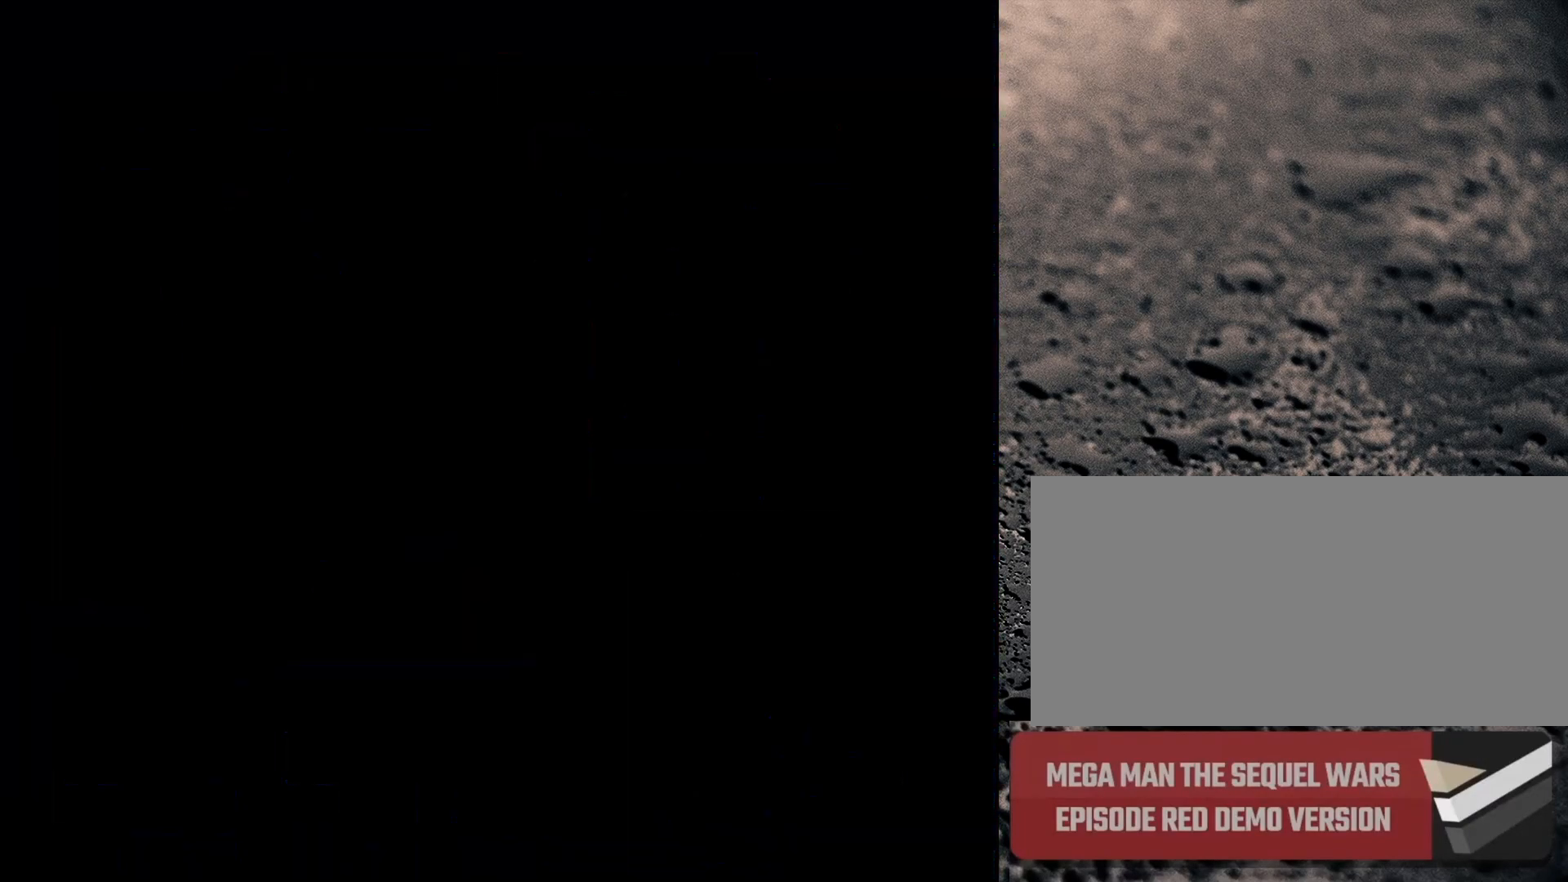
{"buttons": [], "events": []}
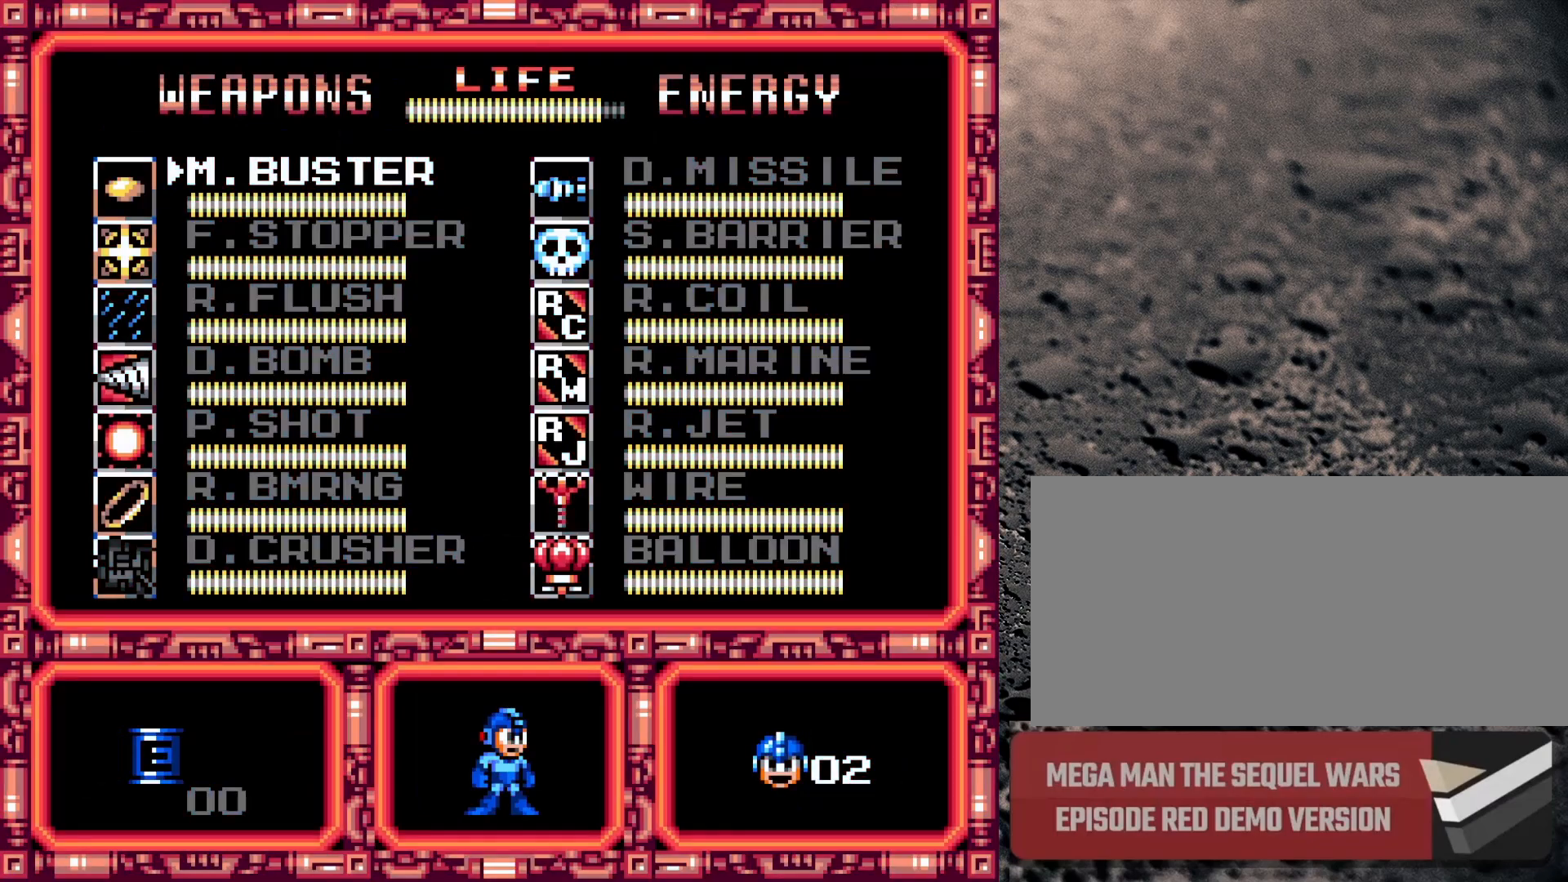
{"buttons": [], "events": [[167, "DPAD_DOWN", "down"], [267, "DPAD_DOWN", "up"], [350, "DPAD_DOWN", "down"], [433, "DPAD_DOWN", "up"]]}
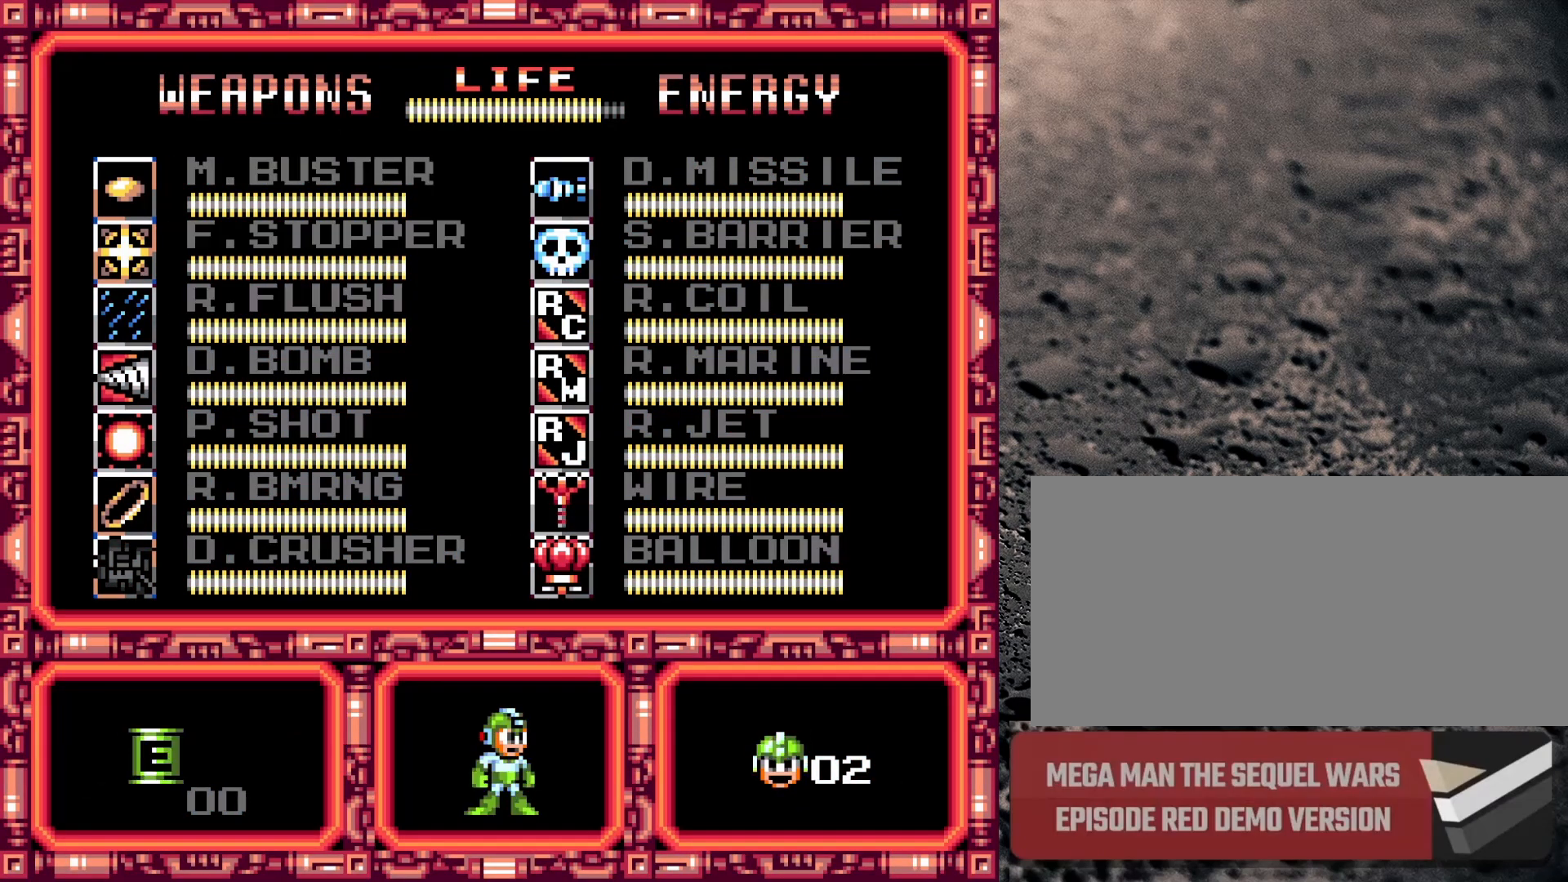
{"buttons": [], "events": [[33, "DPAD_DOWN", "down"], [100, "DPAD_DOWN", "up"], [167, "DPAD_DOWN", "down"], [283, "DPAD_DOWN", "up"], [367, "DPAD_DOWN", "down"], [433, "DPAD_DOWN", "up"]]}
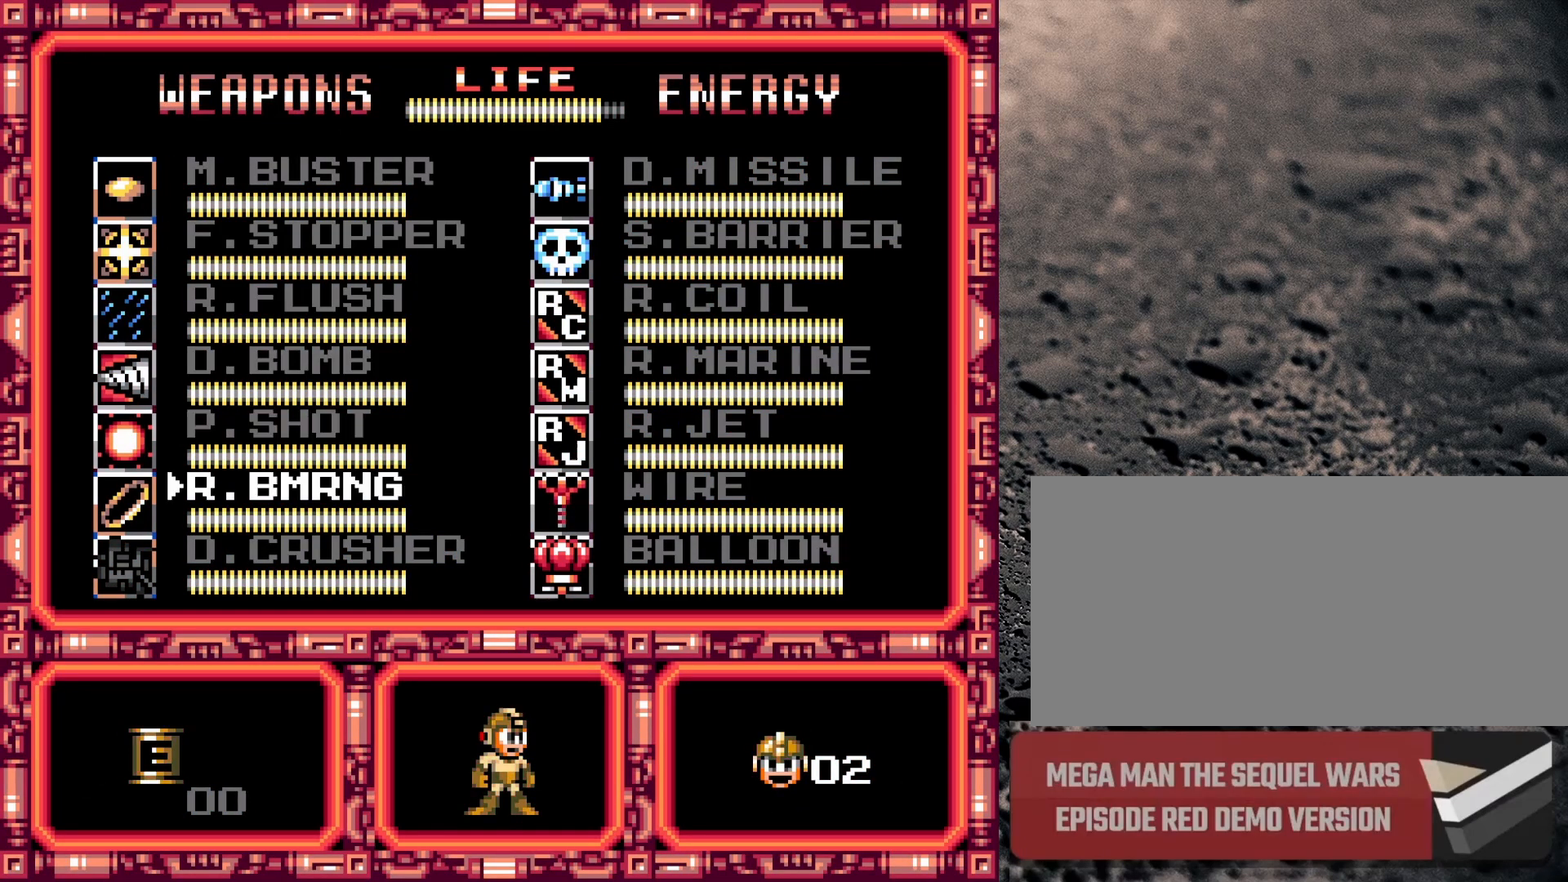
{"buttons": [], "events": [[67, "START", "down"], [233, "START", "up"]]}
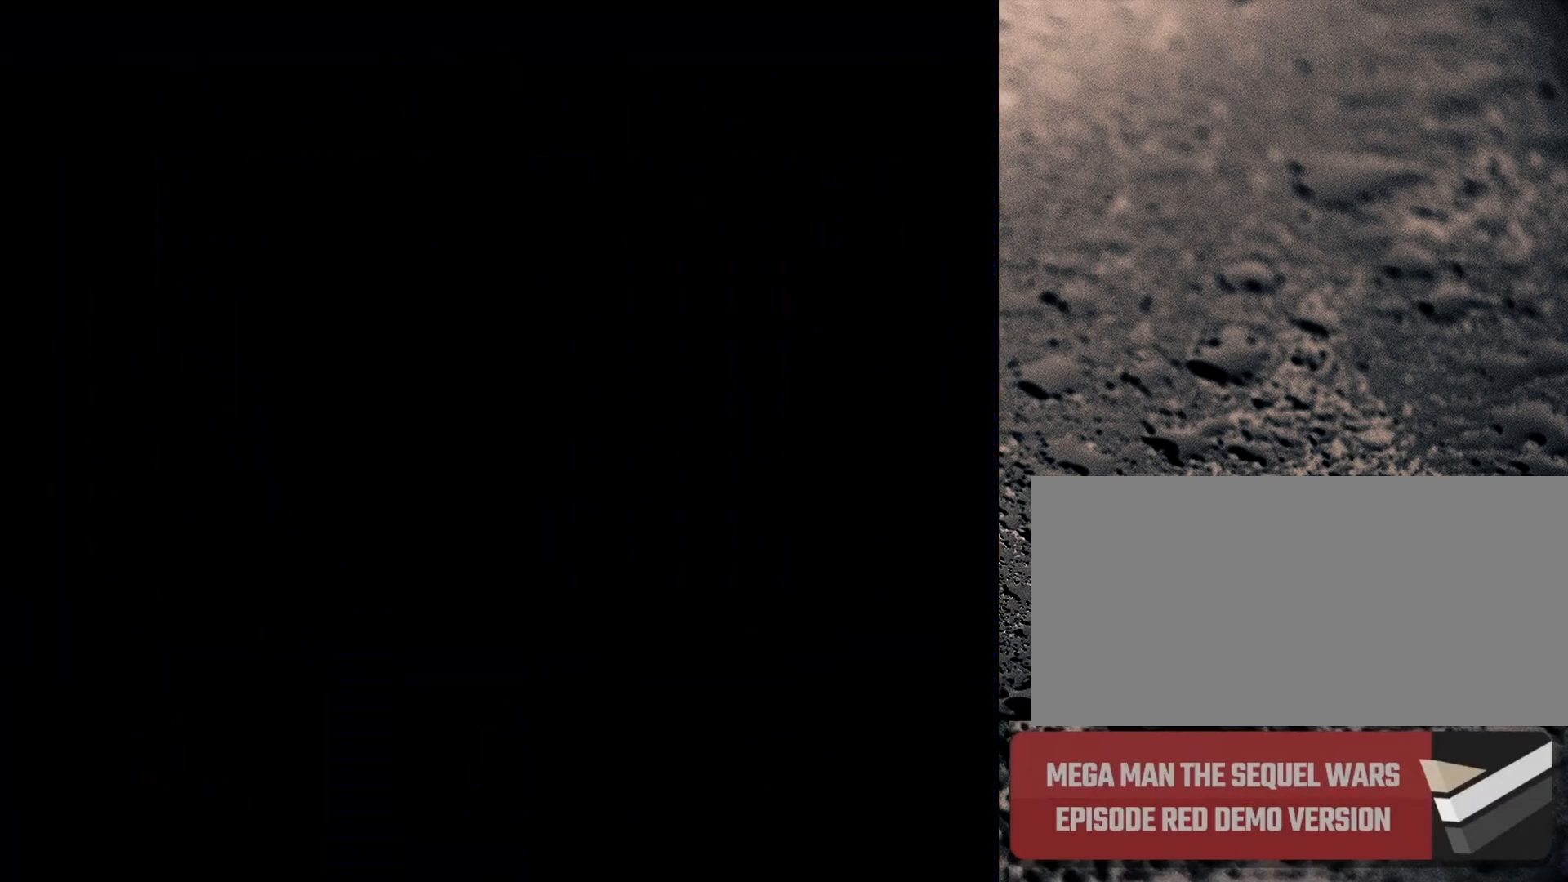
{"buttons": [], "events": []}
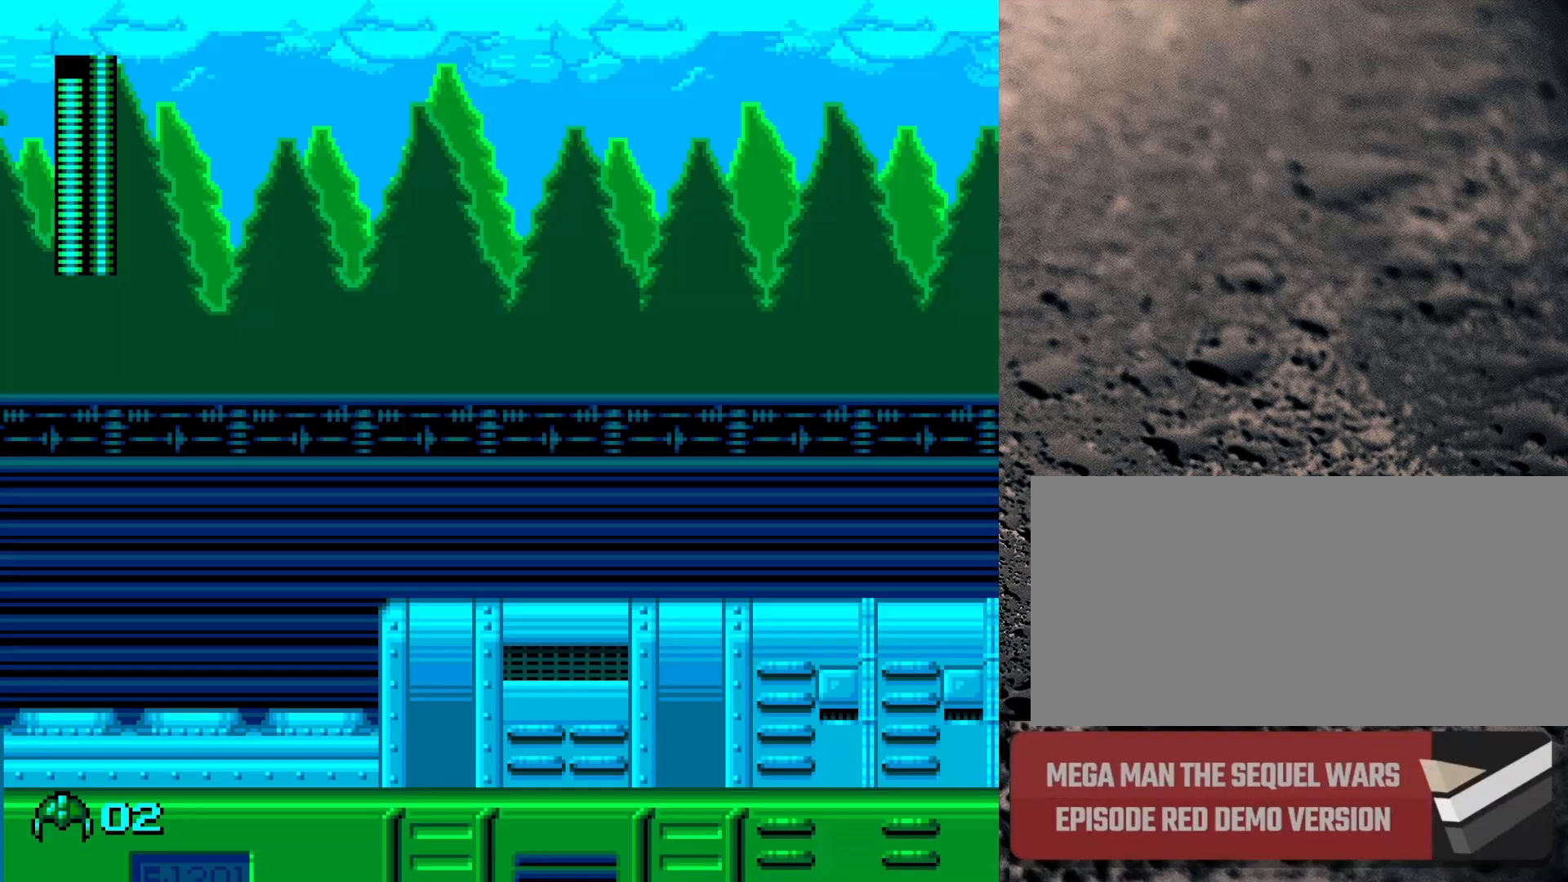
{"buttons": ["Y", "DPAD_RIGHT"], "events": [[200, "DPAD_RIGHT", "down"], [333, "Y", "down"]]}
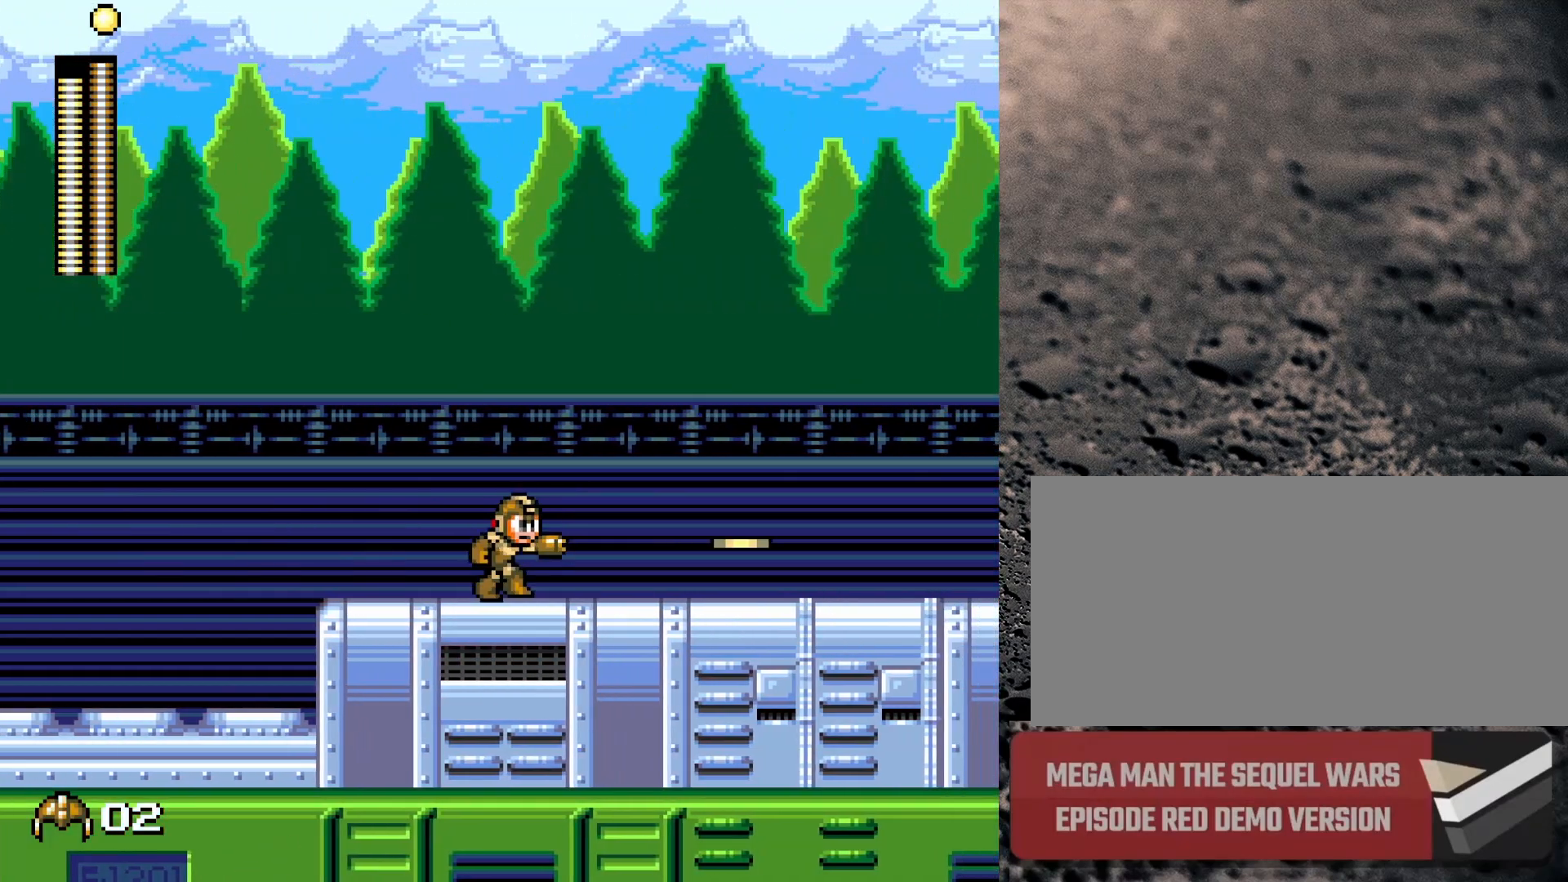
{"buttons": ["Y", "DPAD_RIGHT"], "events": []}
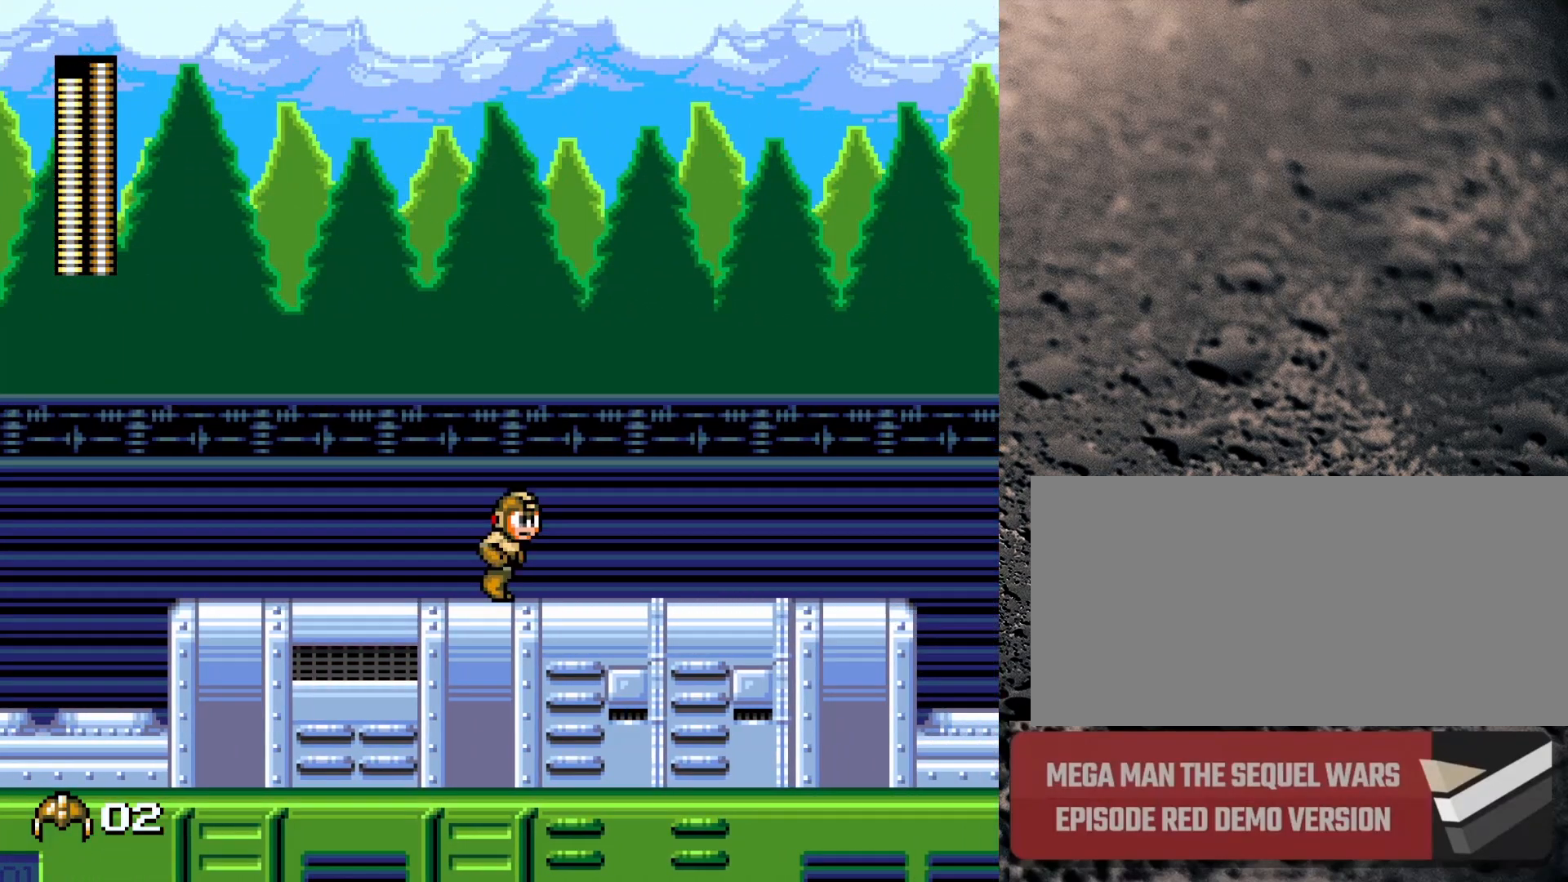
{"buttons": ["Y", "DPAD_RIGHT"], "events": [[133, "Y", "up"], [483, "Y", "down"]]}
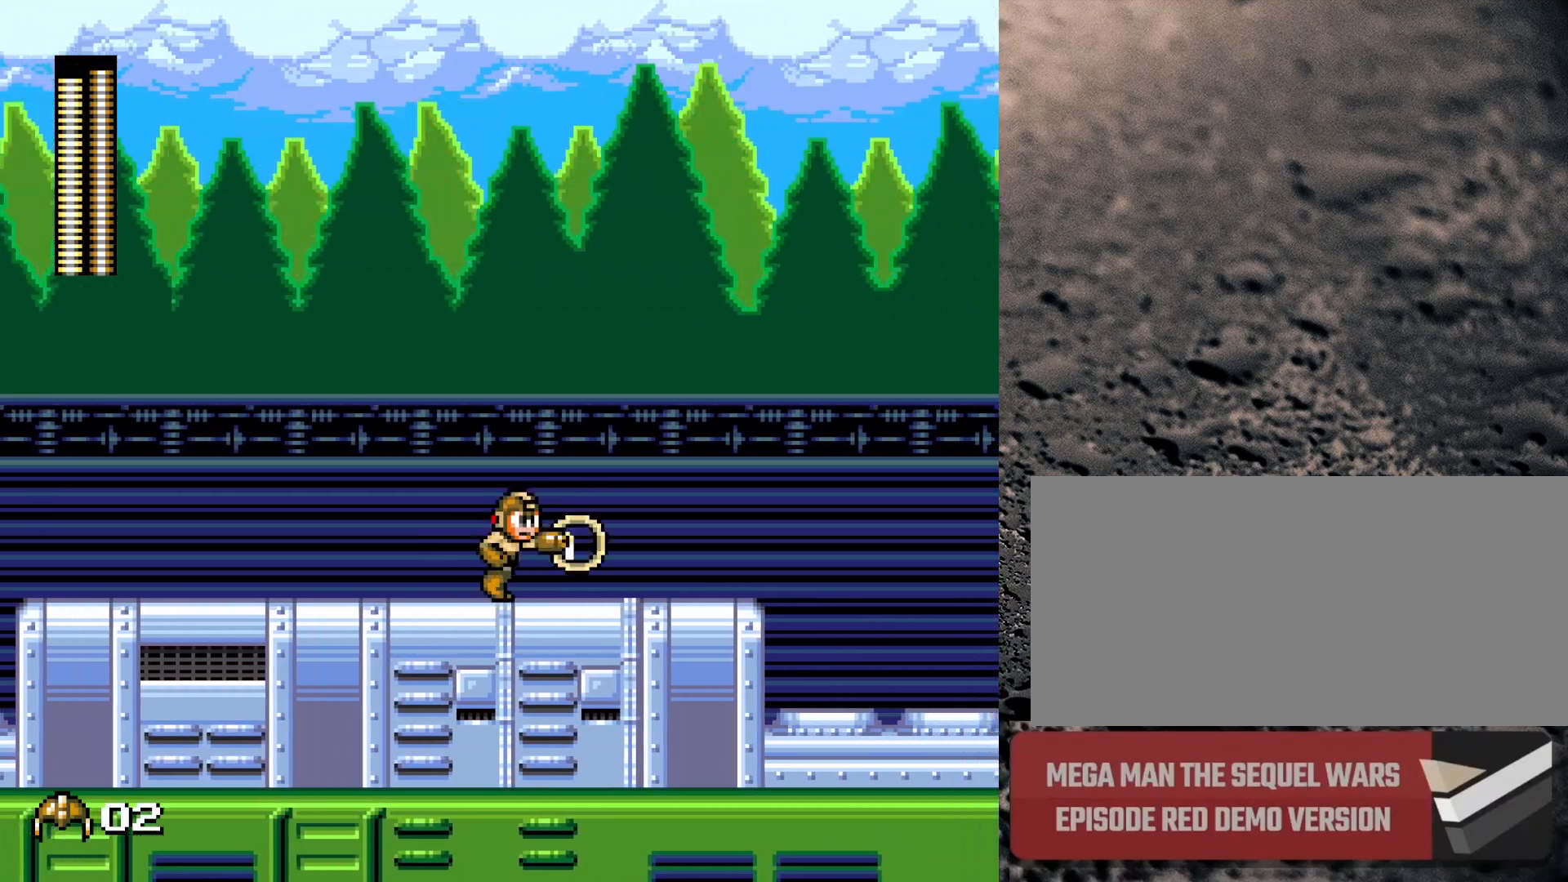
{"buttons": ["DPAD_RIGHT"], "events": [[333, "Y", "up"]]}
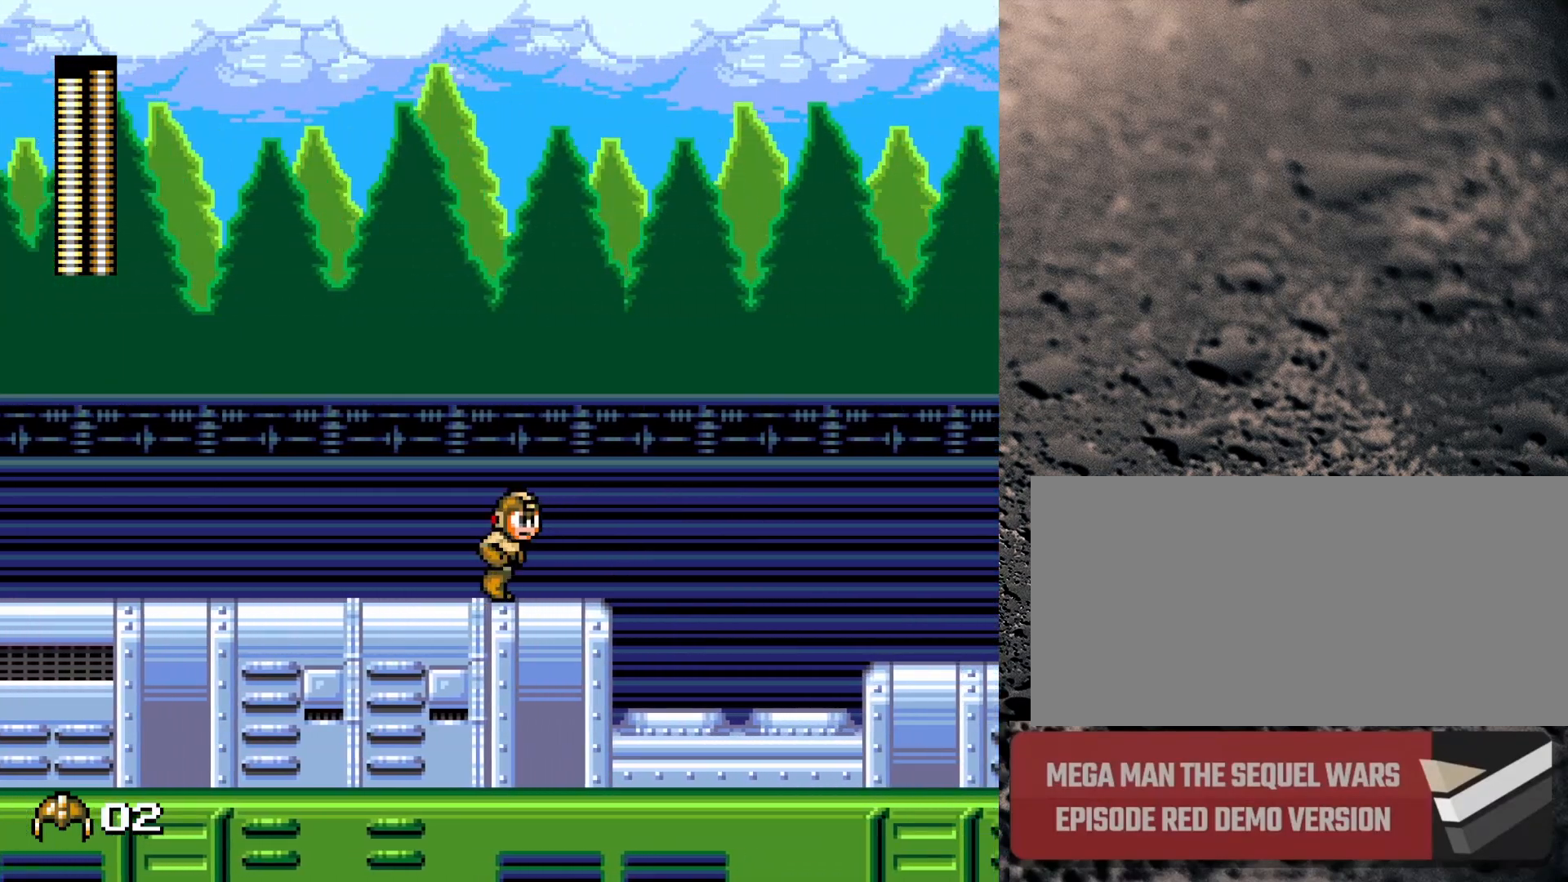
{"buttons": [], "events": [[33, "Y", "down"], [383, "DPAD_RIGHT", "up"], [383, "Y", "up"]]}
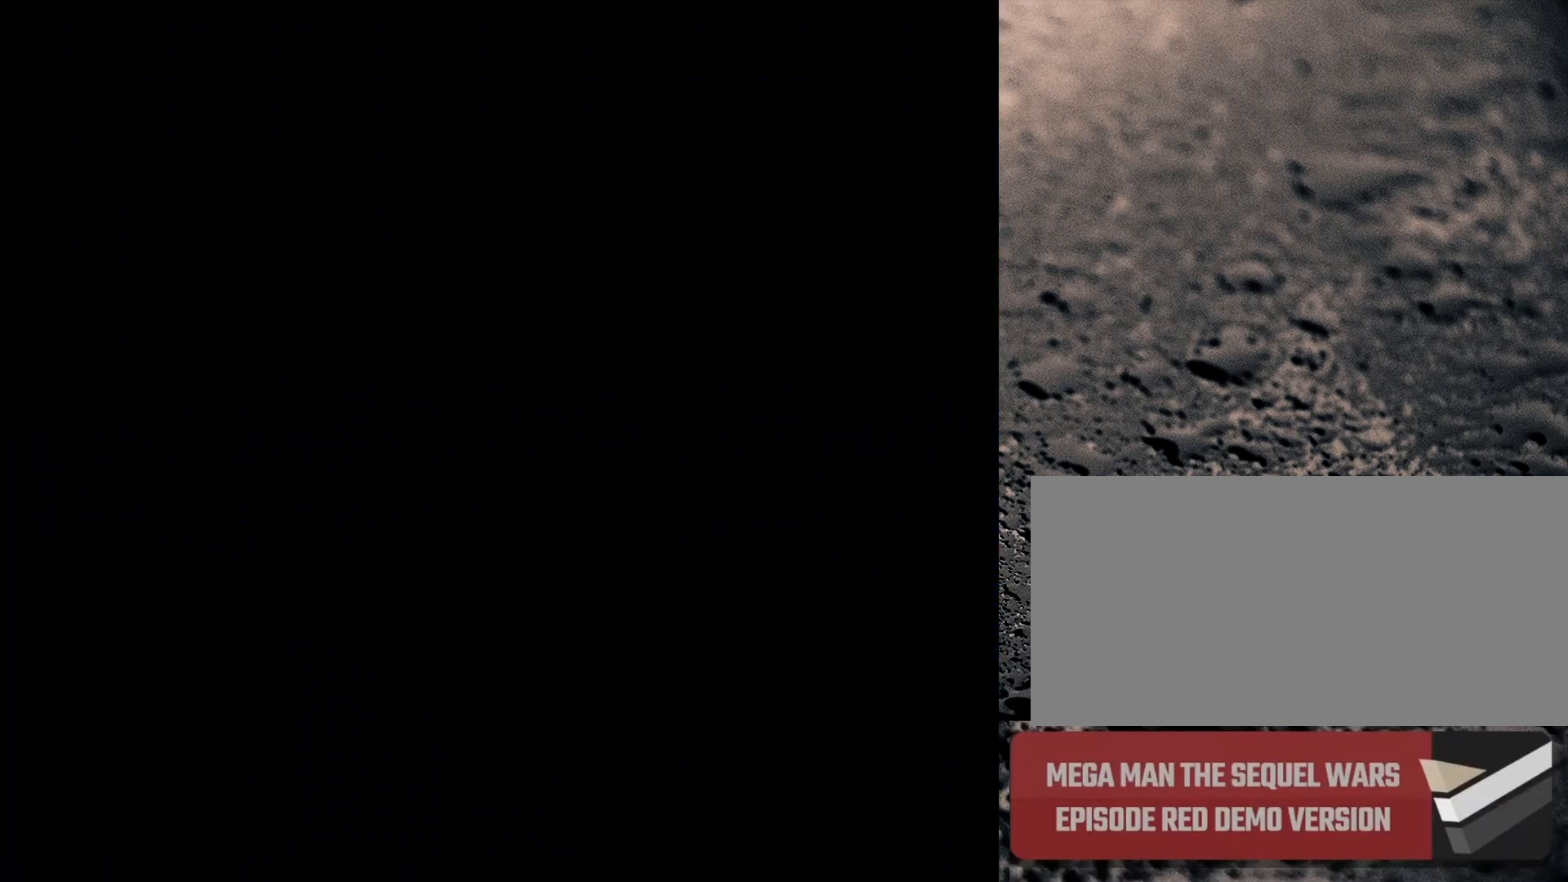
{"buttons": [], "events": []}
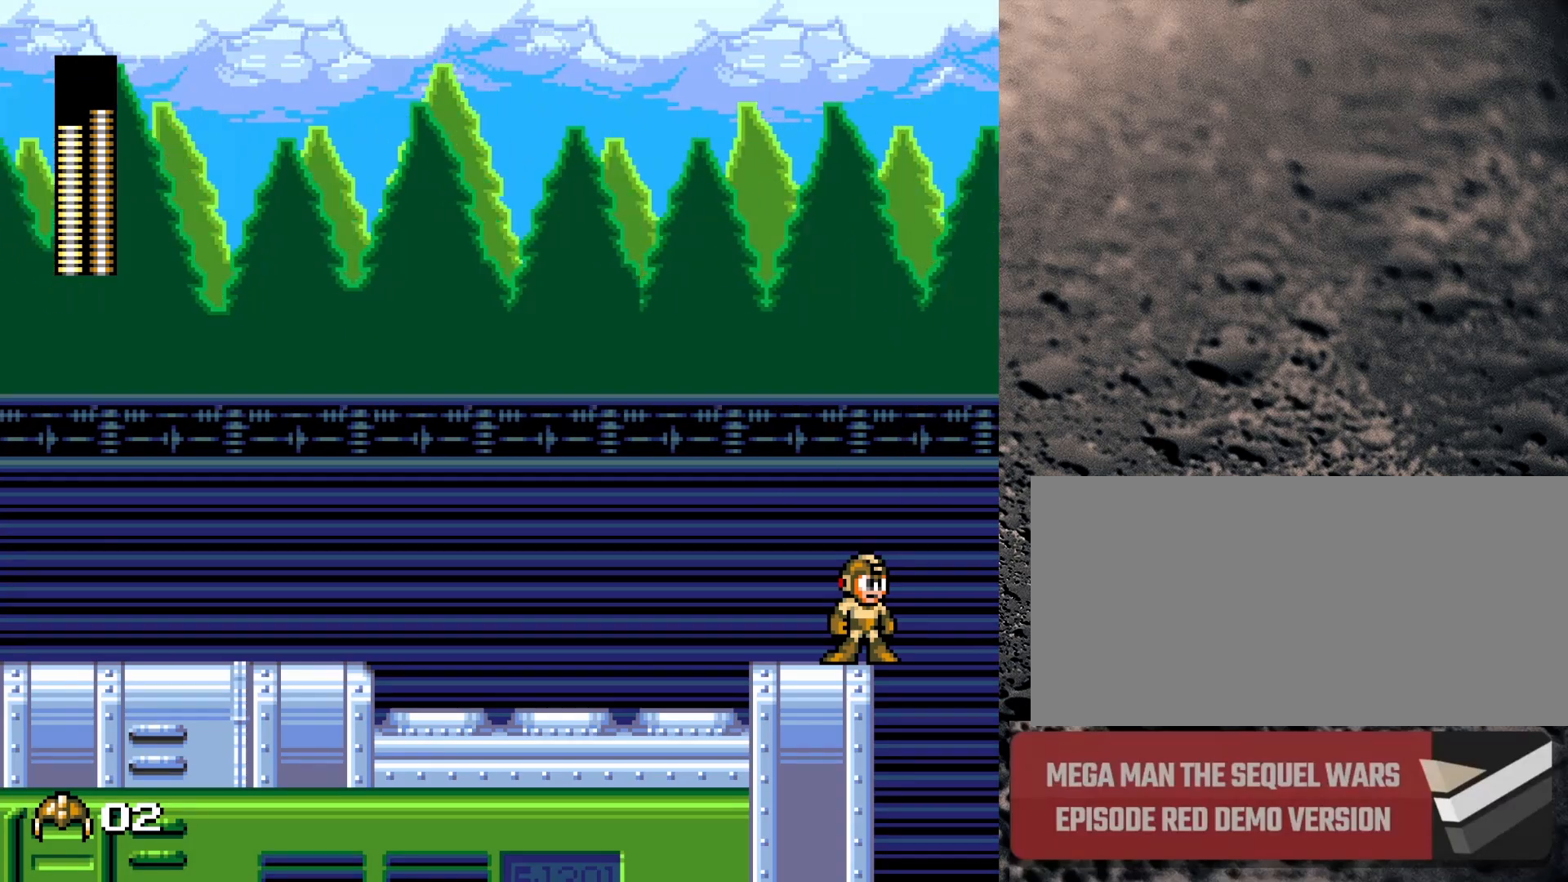
{"buttons": [], "events": []}
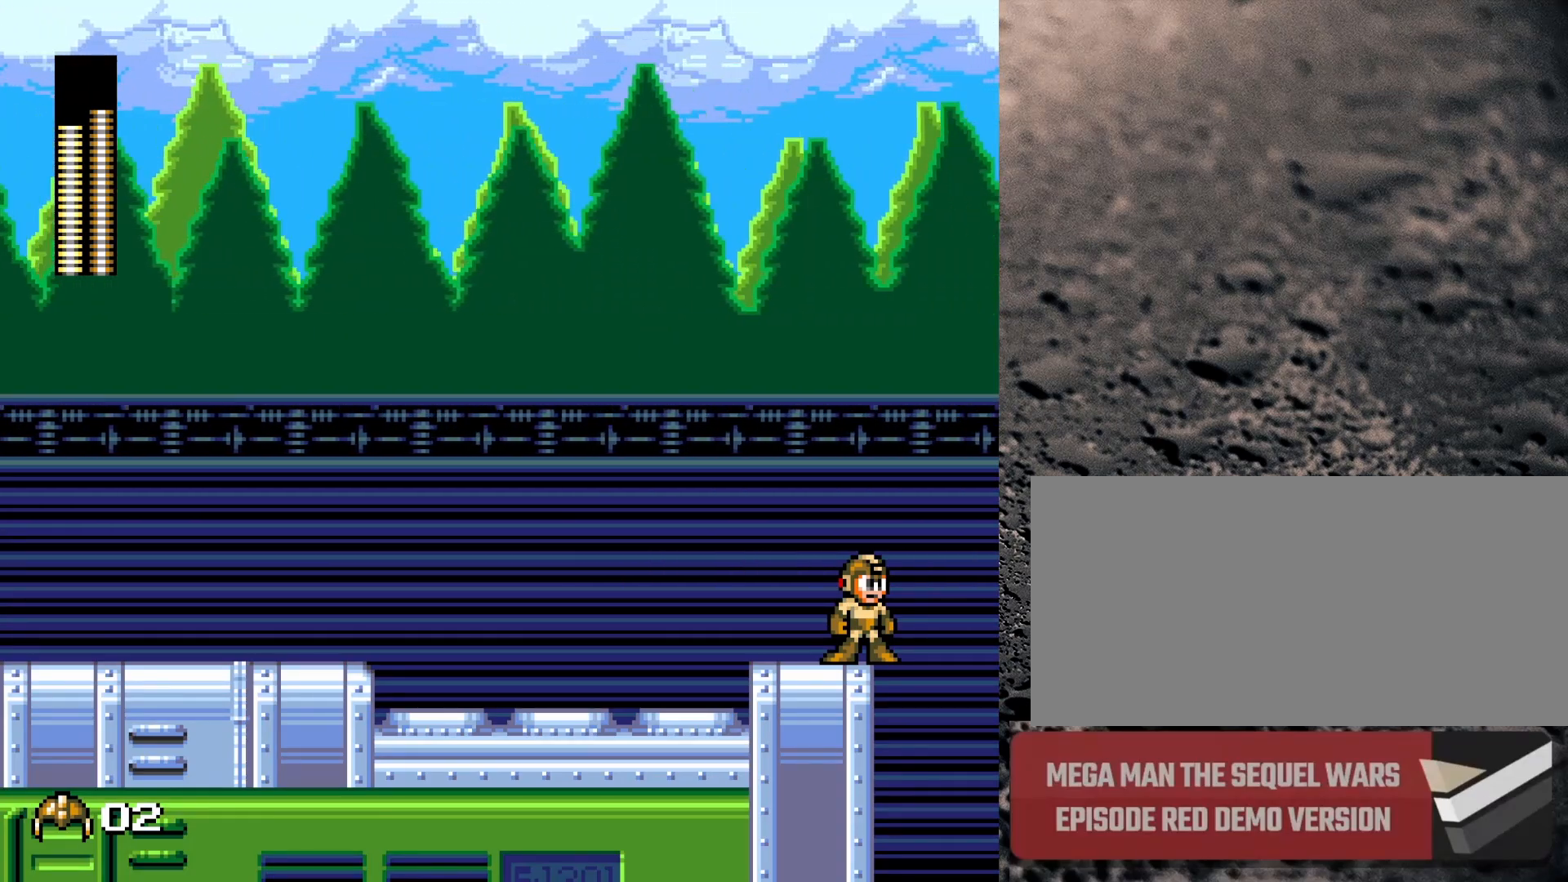
{"buttons": [], "events": []}
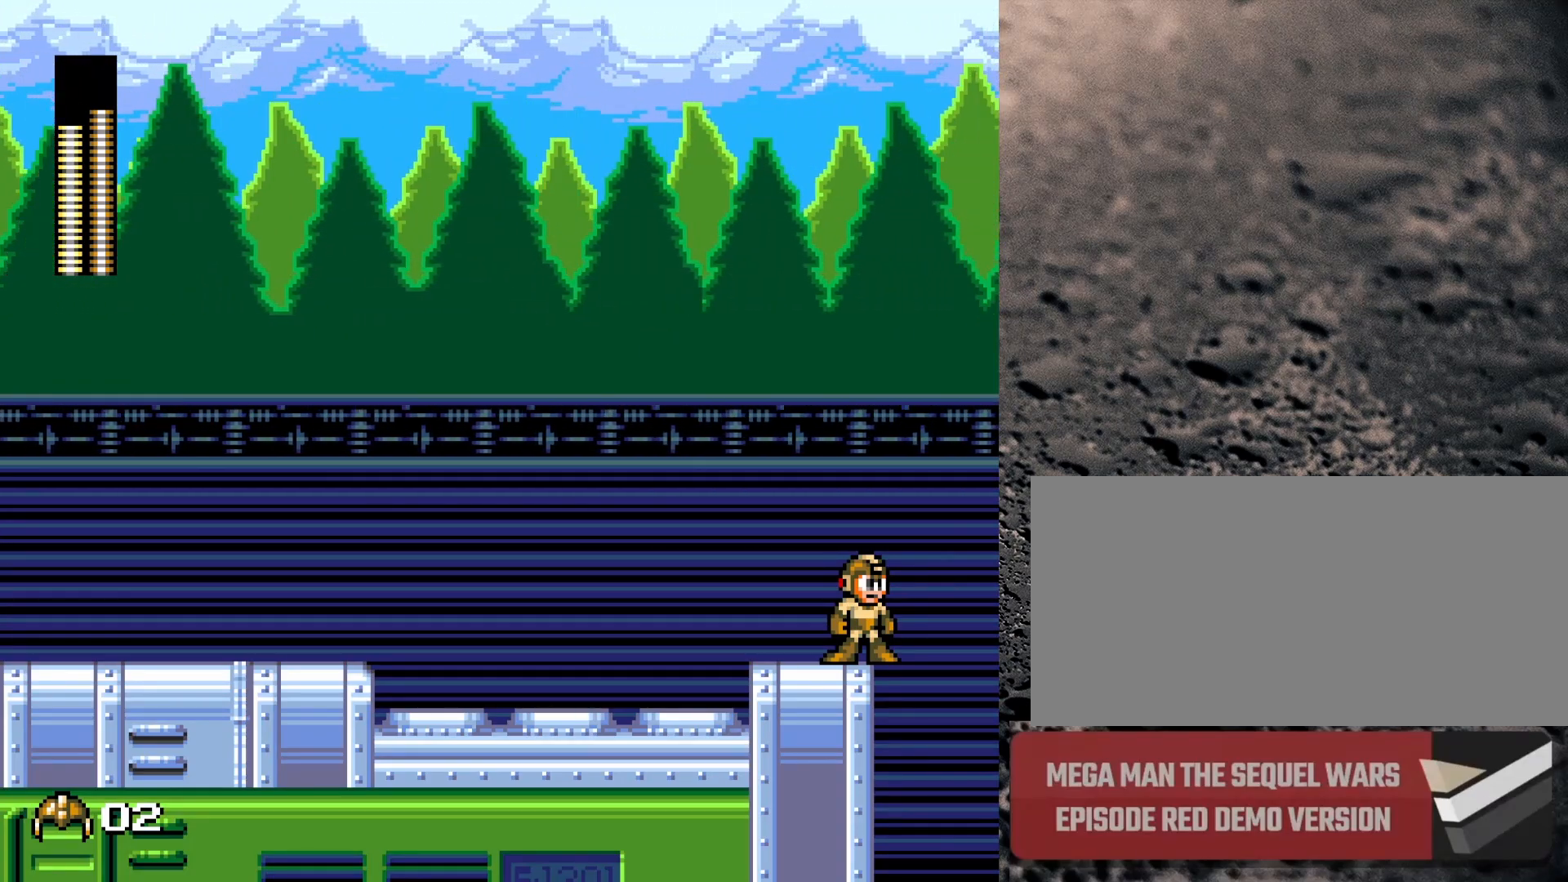
{"buttons": [], "events": []}
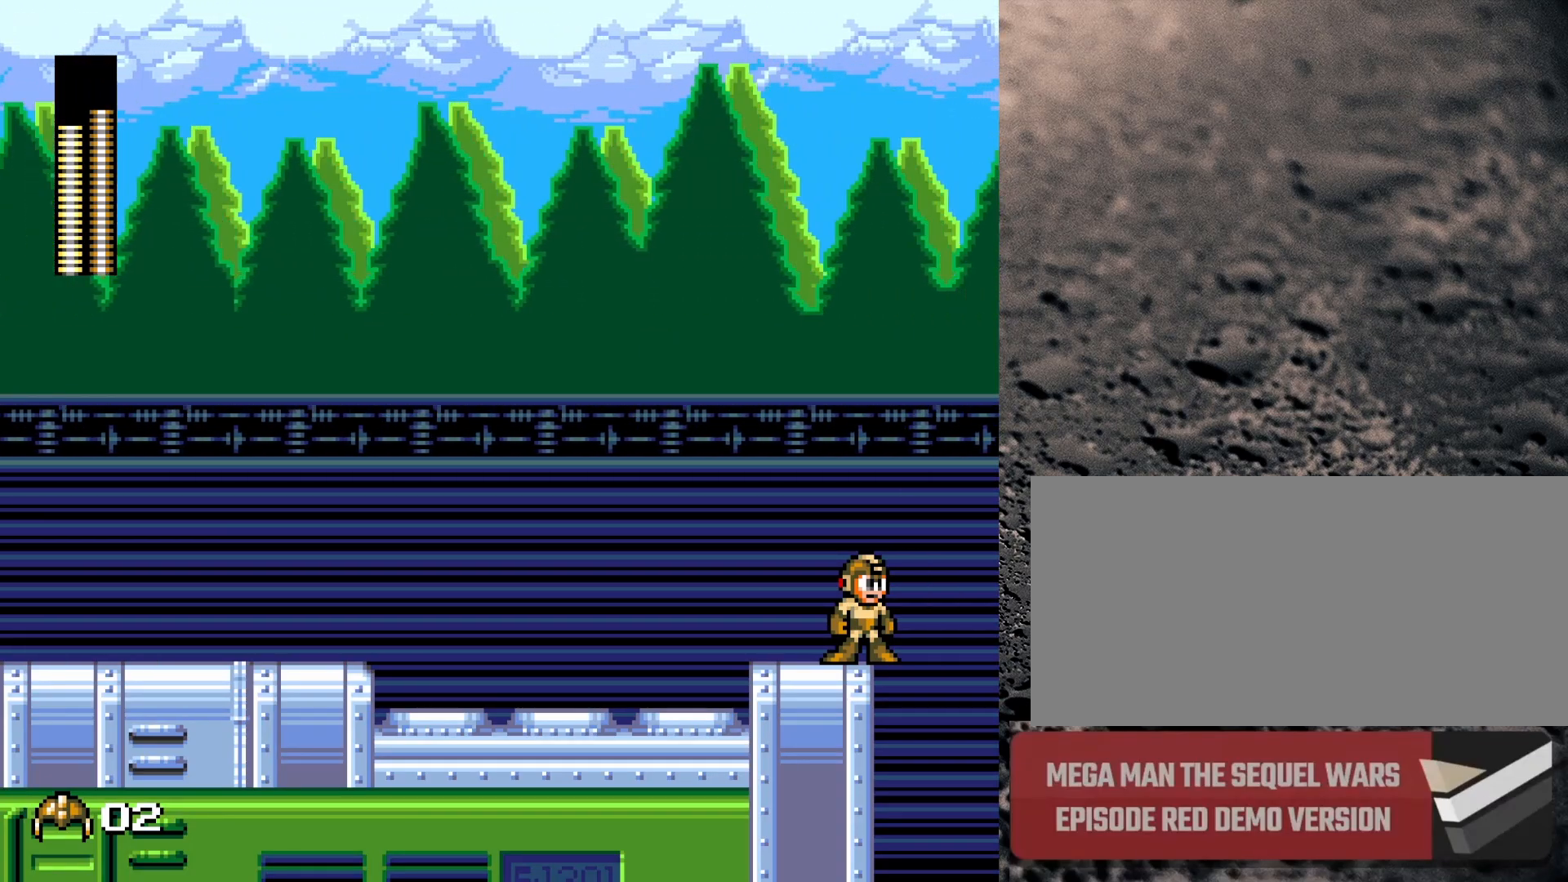
{"buttons": [], "events": []}
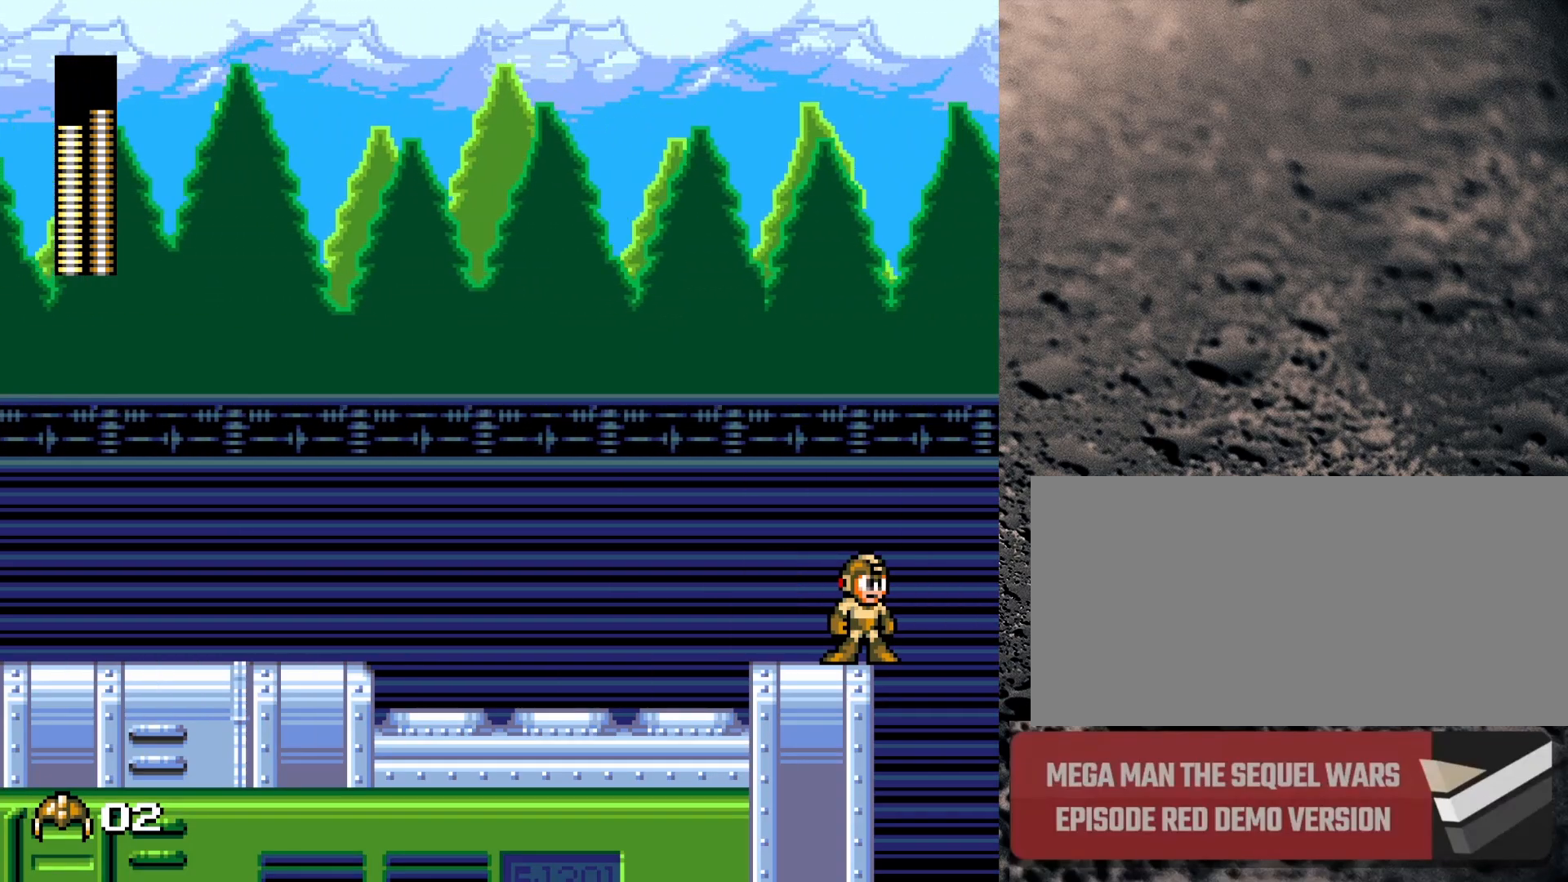
{"buttons": [], "events": [[150, "START", "down"], [200, "START", "up"]]}
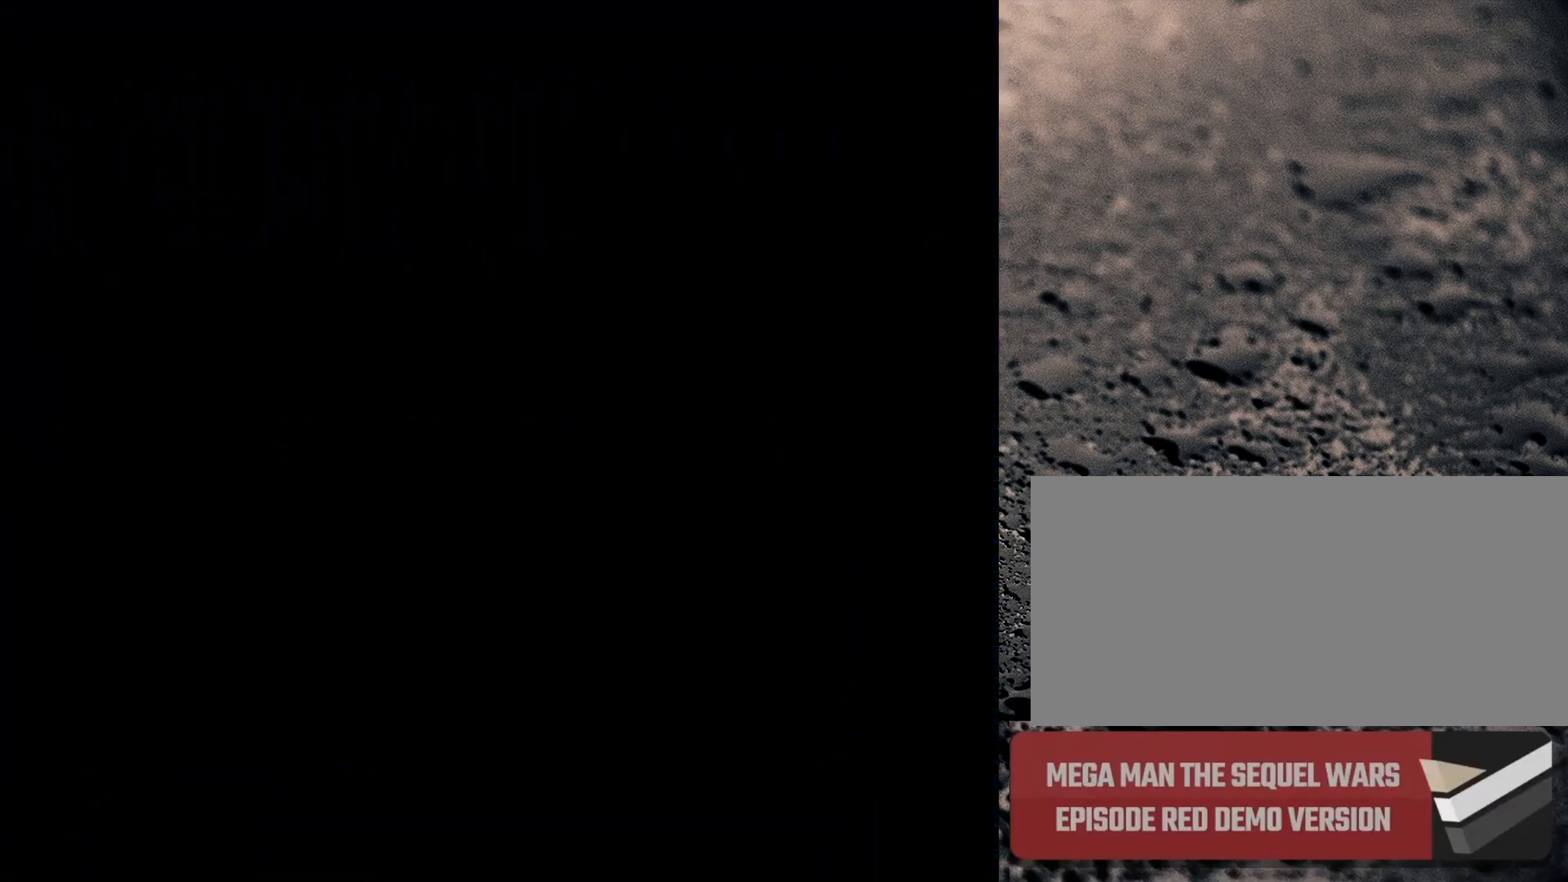
{"buttons": [], "events": []}
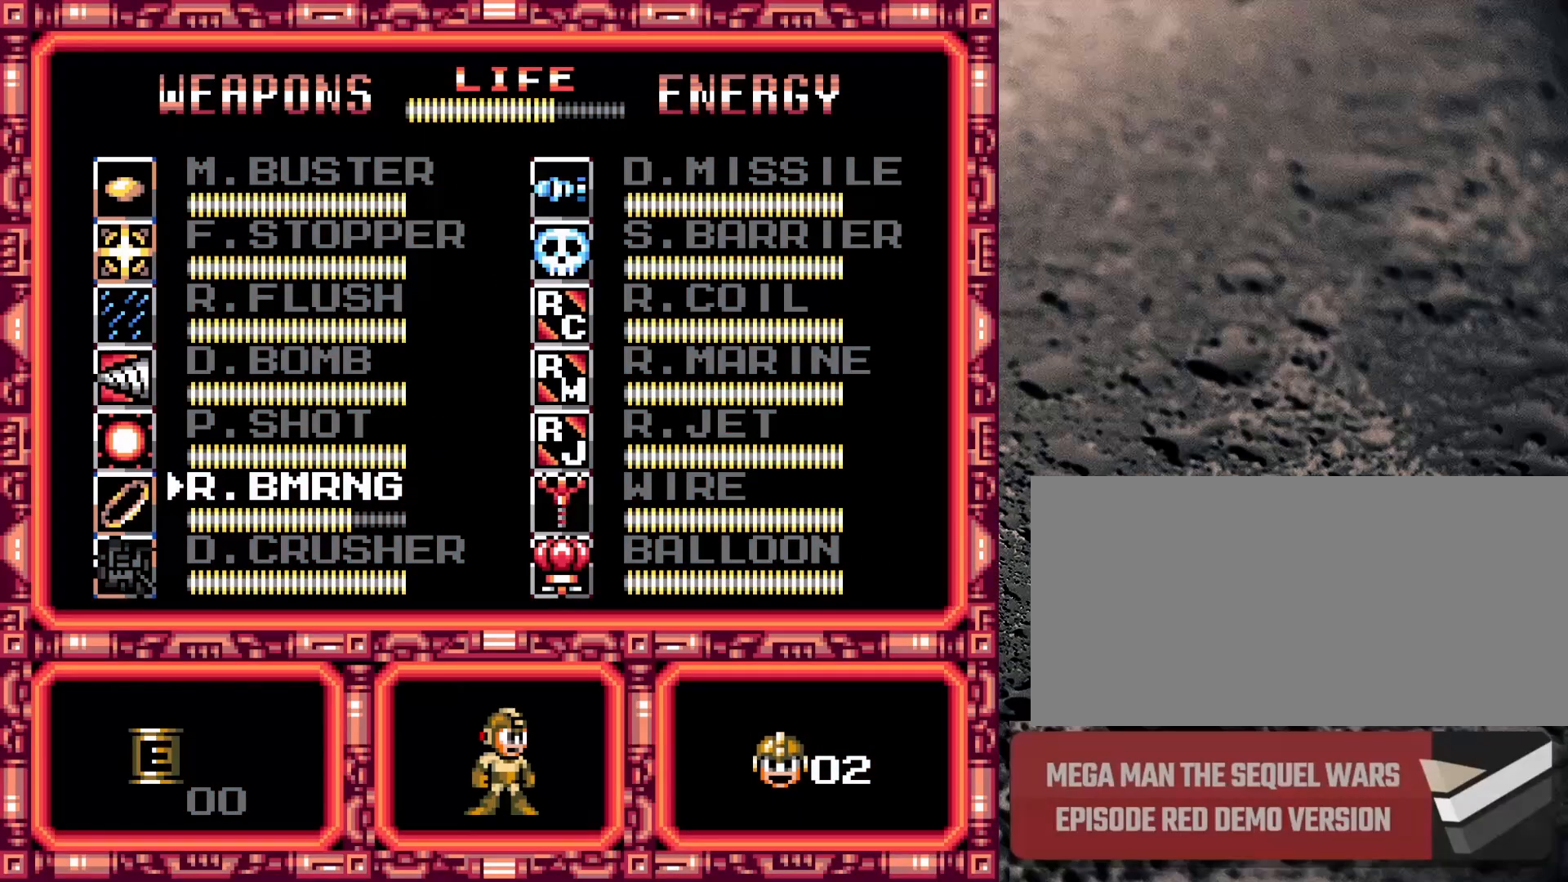
{"buttons": ["DPAD_UP"], "events": [[200, "DPAD_UP", "down"], [233, "DPAD_UP", "up"], [317, "DPAD_UP", "down"], [417, "DPAD_UP", "up"], [467, "DPAD_UP", "down"]]}
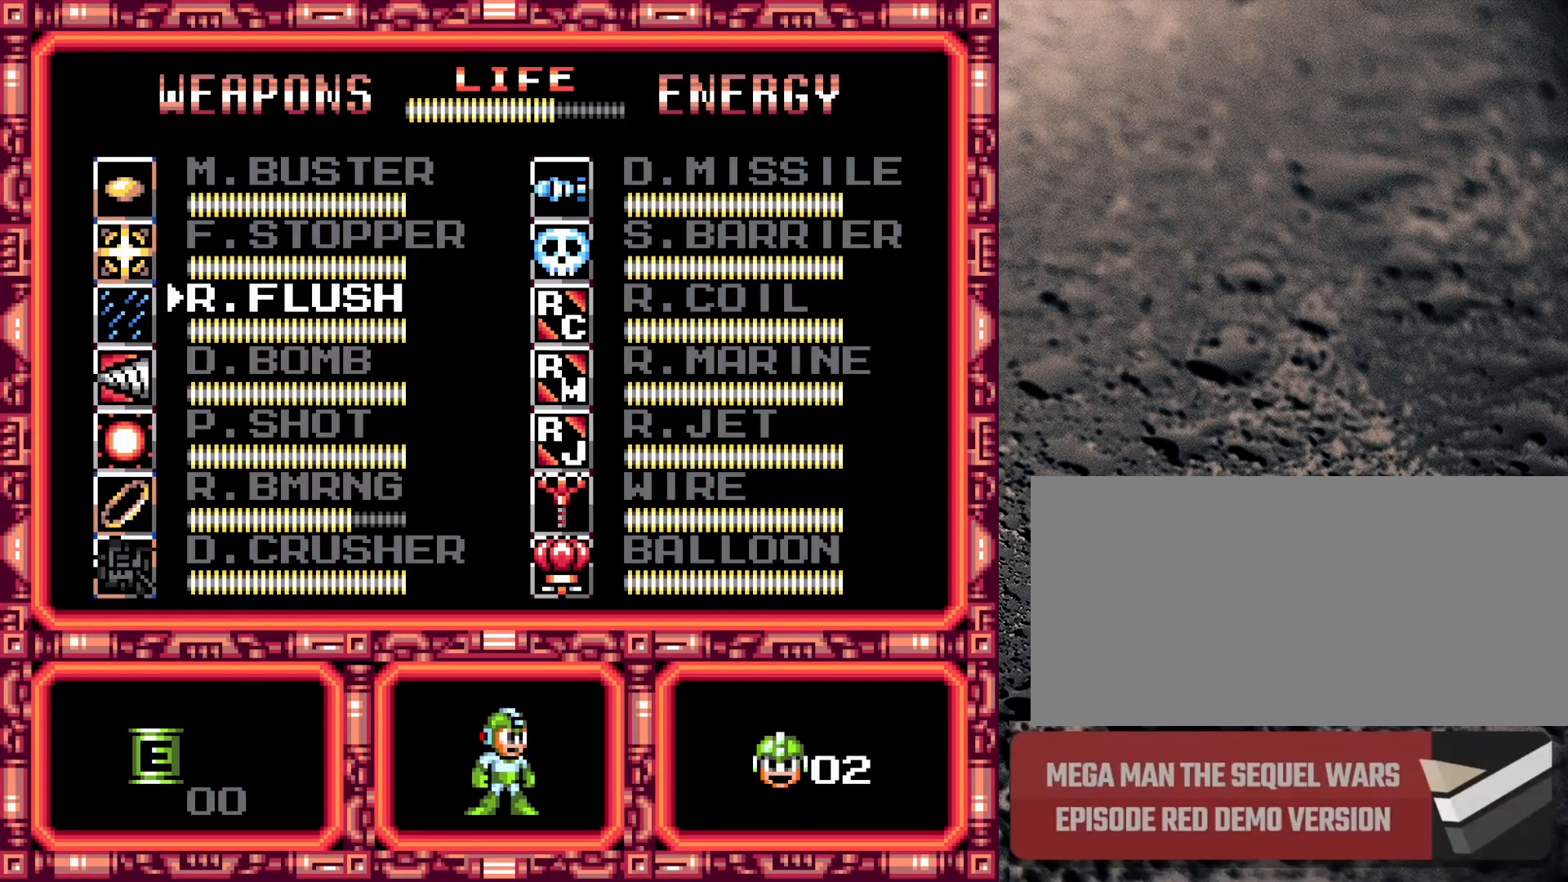
{"buttons": ["DPAD_UP"], "events": [[183, "DPAD_UP", "up"], [233, "DPAD_UP", "down"], [333, "DPAD_UP", "up"], [433, "DPAD_UP", "down"]]}
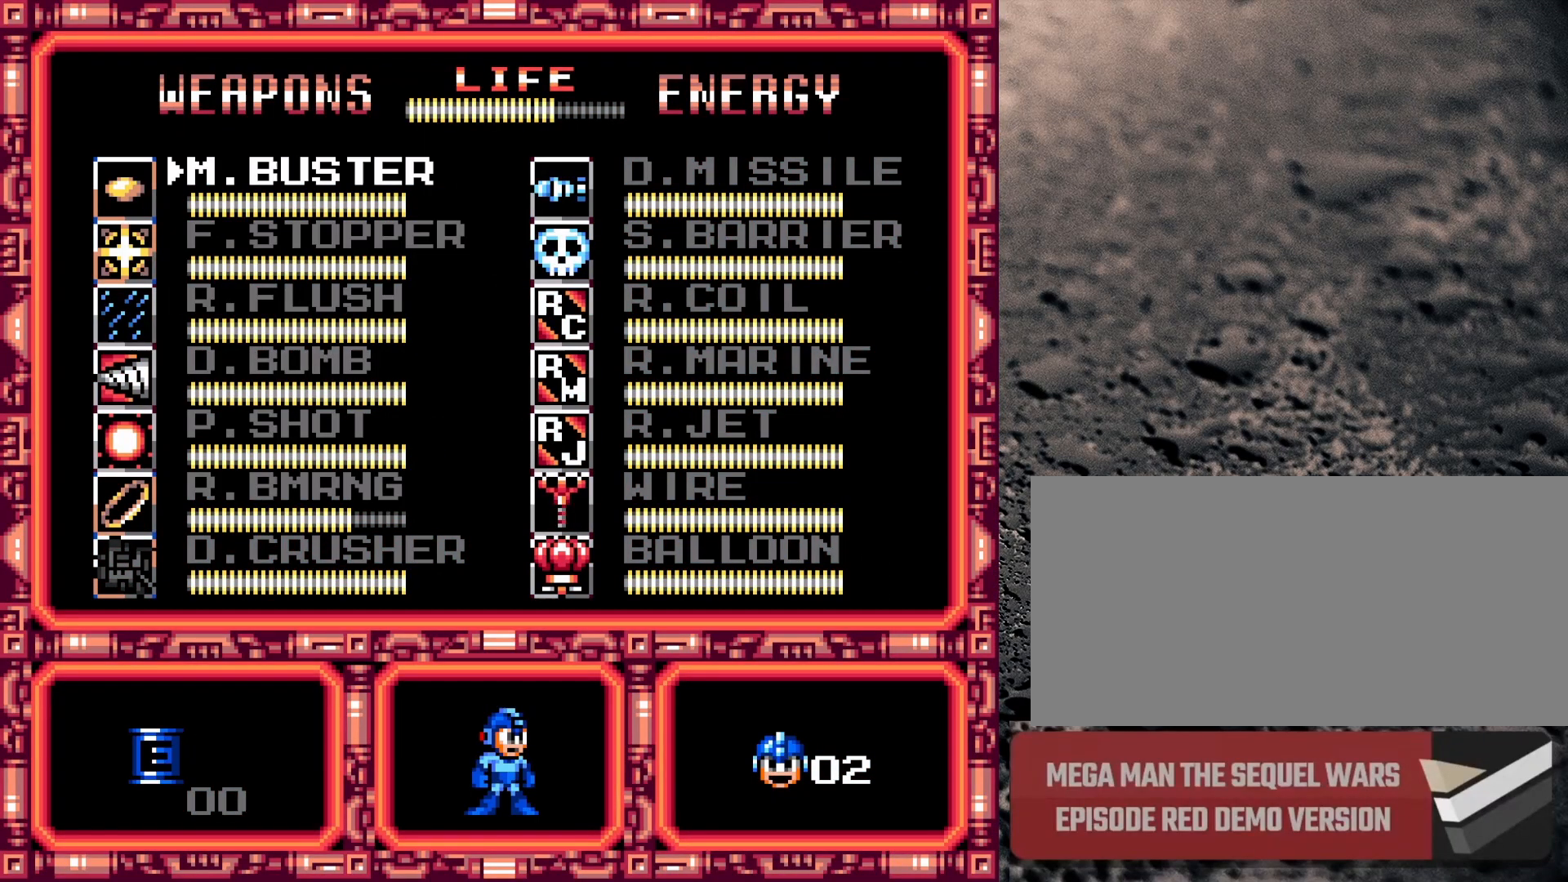
{"buttons": ["B"], "events": [[33, "DPAD_UP", "up"], [250, "B", "down"]]}
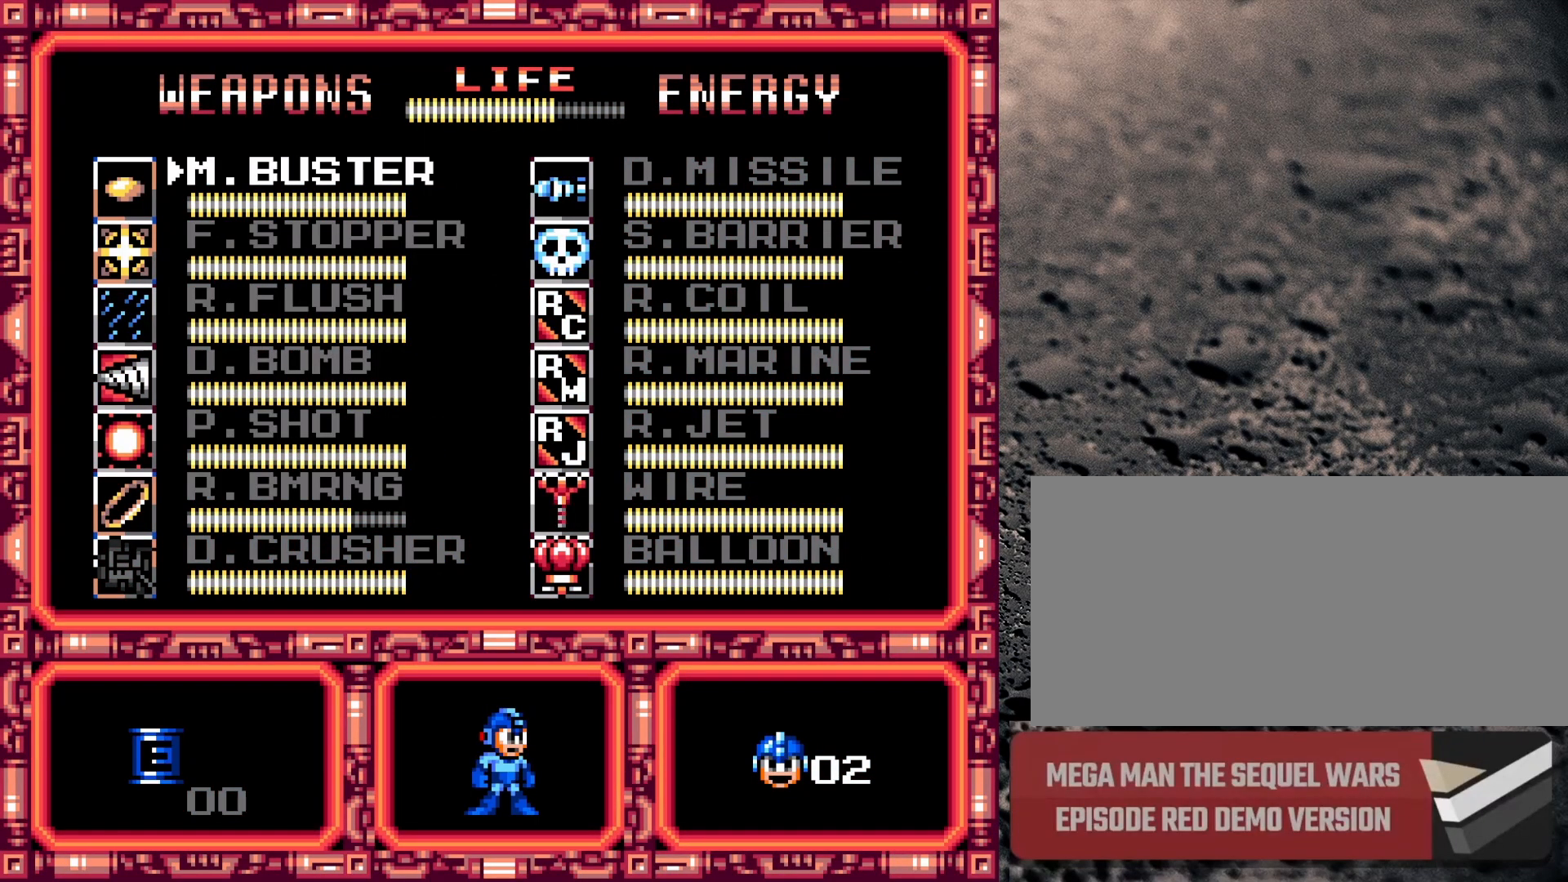
{"buttons": [], "events": [[50, "B", "up"], [150, "START", "down"], [383, "START", "up"]]}
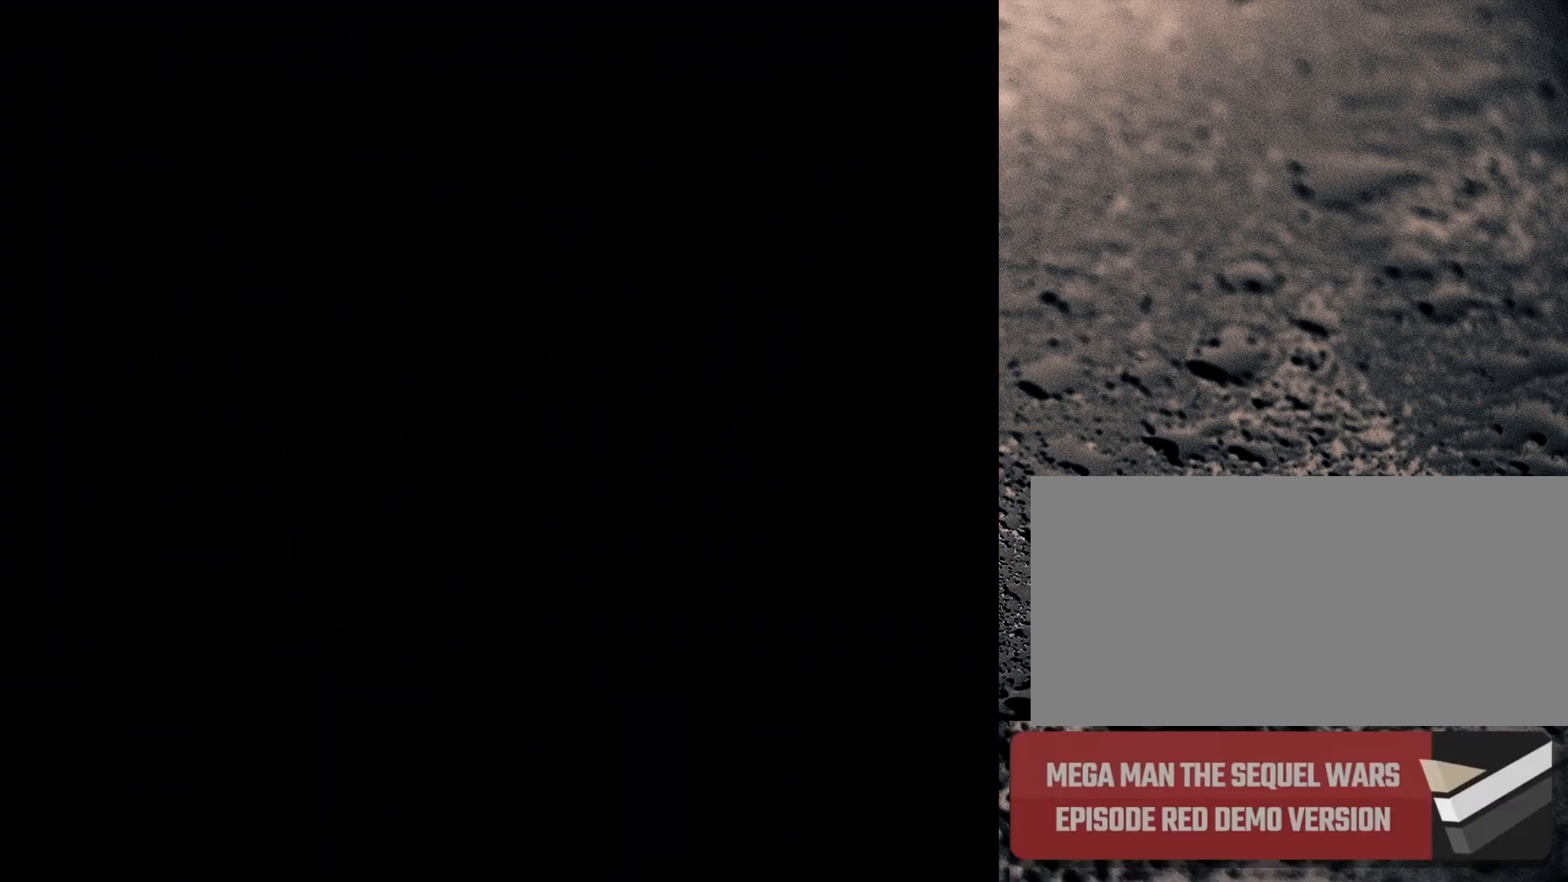
{"buttons": [], "events": []}
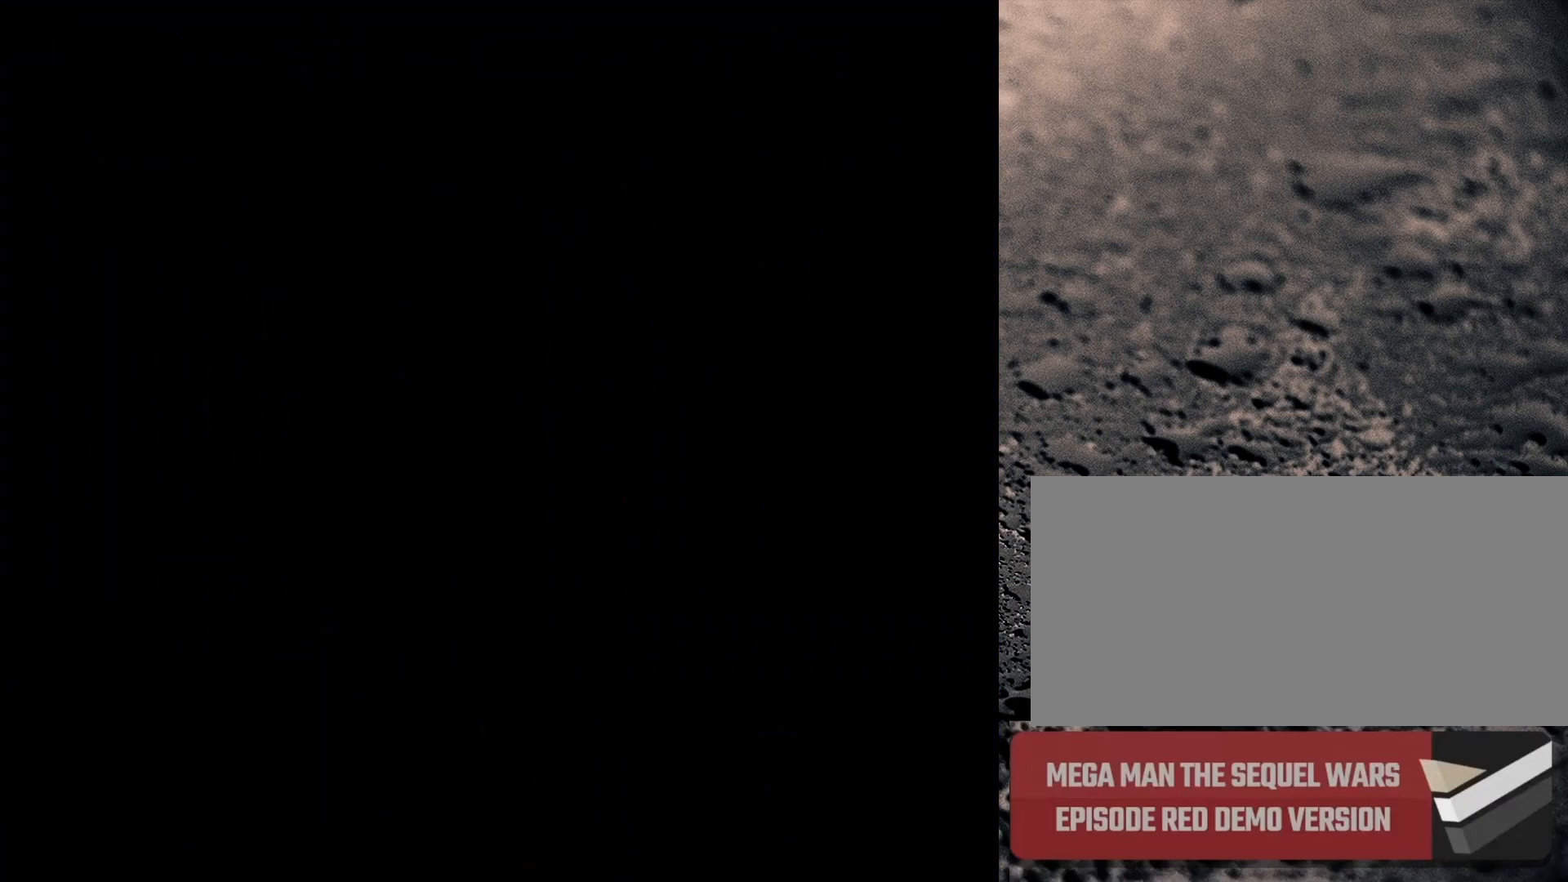
{"buttons": [], "events": [[450, "B", "down"], [500, "B", "up"]]}